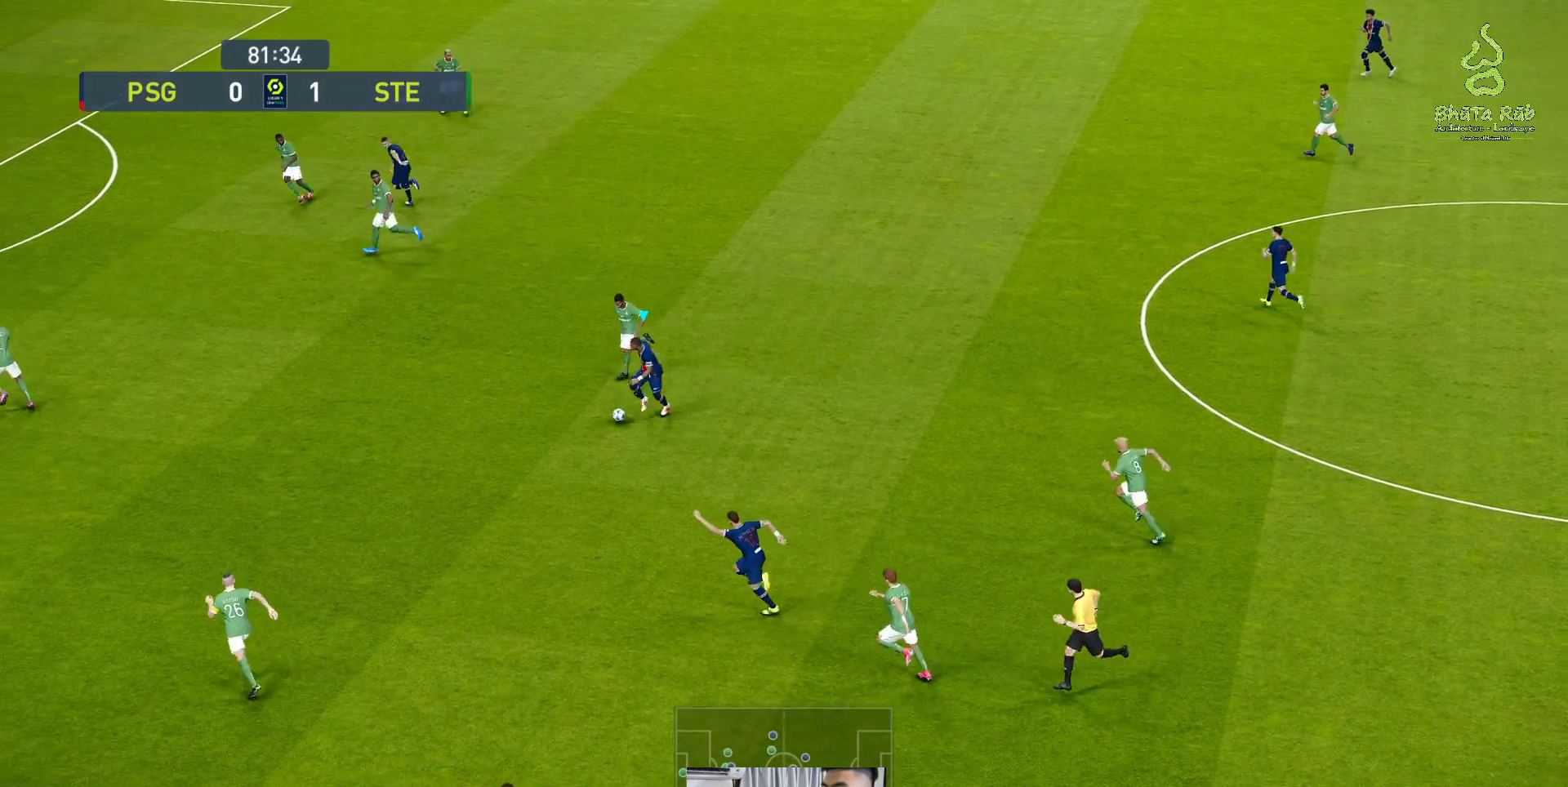
Gameplay with a controller (Xbox layout); each line is a JSON object with the inputs held at the frame after it. "events" lists button and stick changes between this image and that frame as [ms after this image, input, new state], when the widget could be followed in between. Not read: right_stick.
{"buttons": ["R1"], "left_stick": "left", "events": [[383, "left_stick", "left"]]}
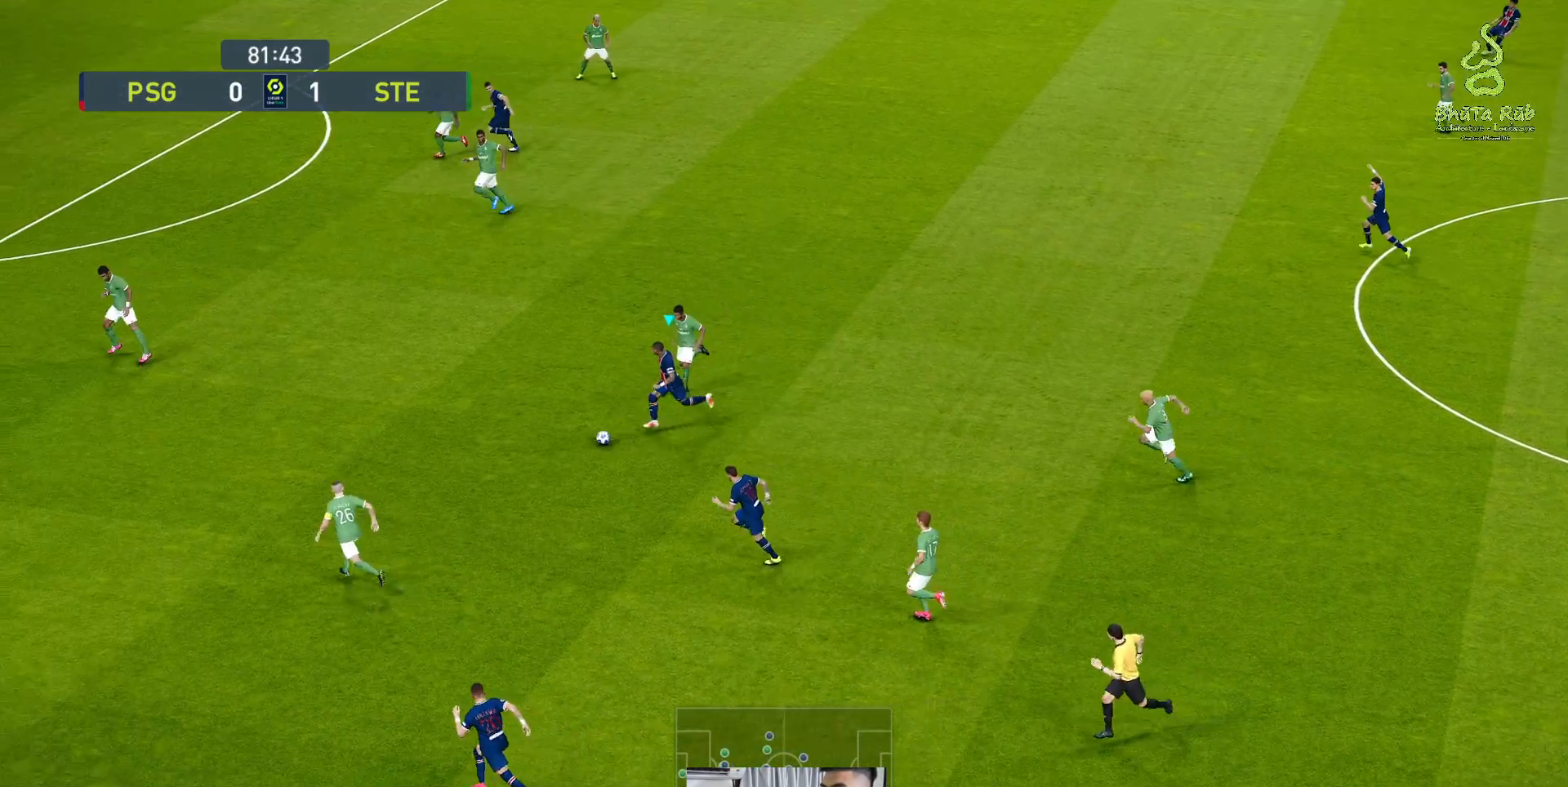
{"buttons": [], "left_stick": "left", "events": [[183, "R1", "up"]]}
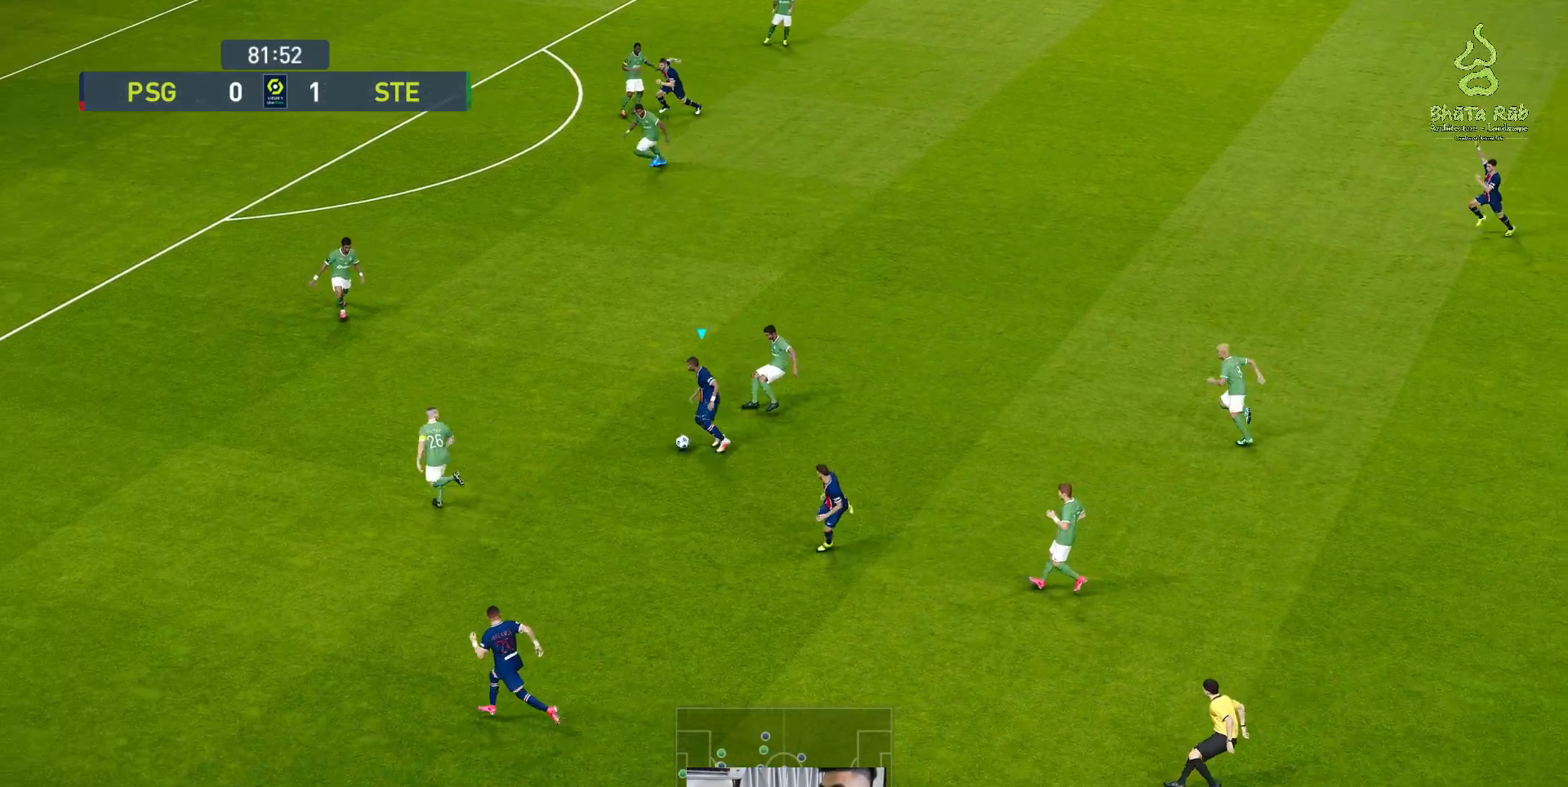
{"buttons": [], "left_stick": "up-left", "events": [[350, "left_stick", "up-left"]]}
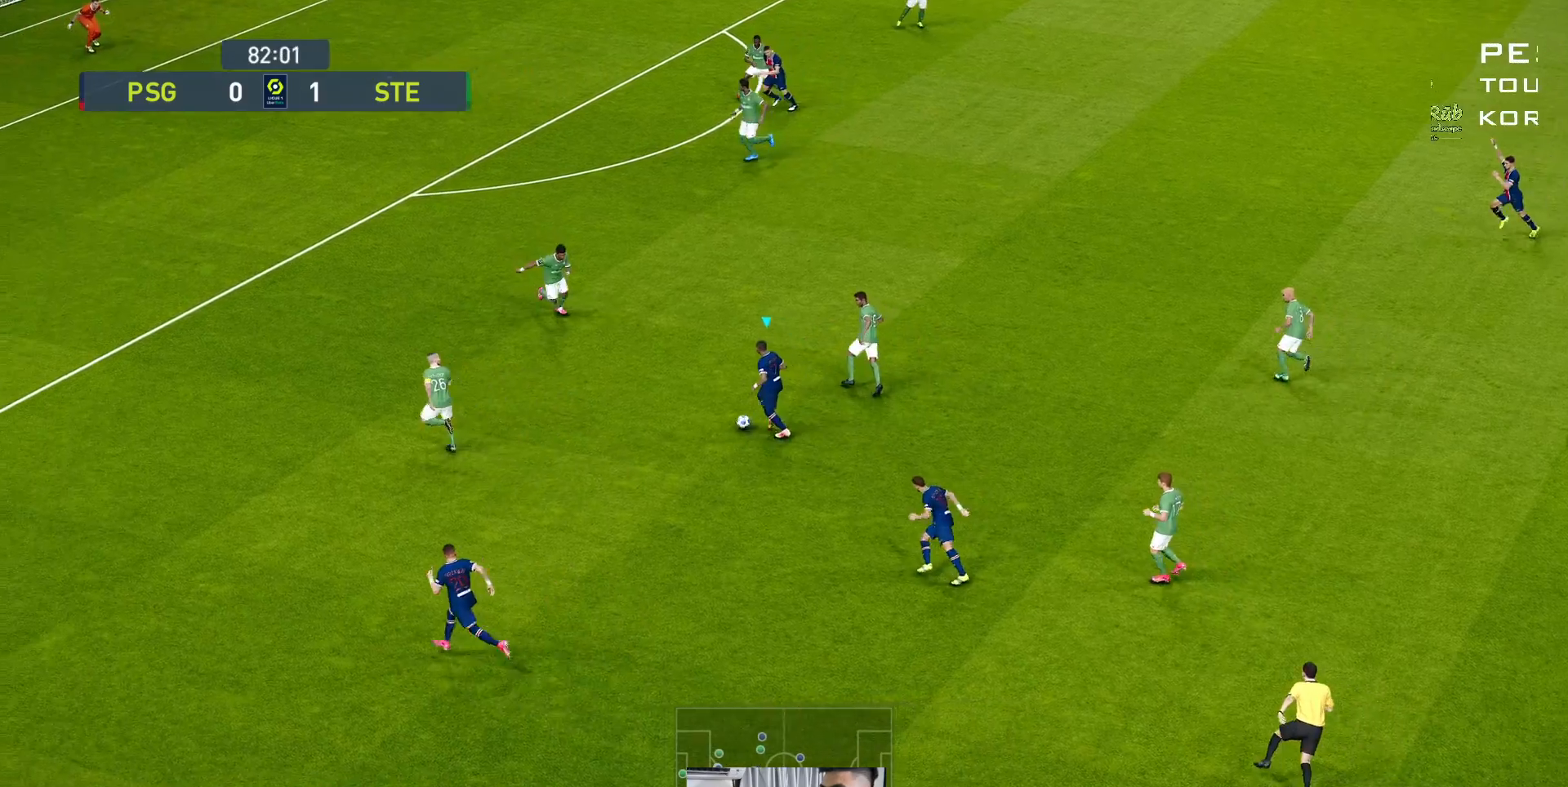
{"buttons": [], "left_stick": "up-right", "events": [[333, "left_stick", "up-right"]]}
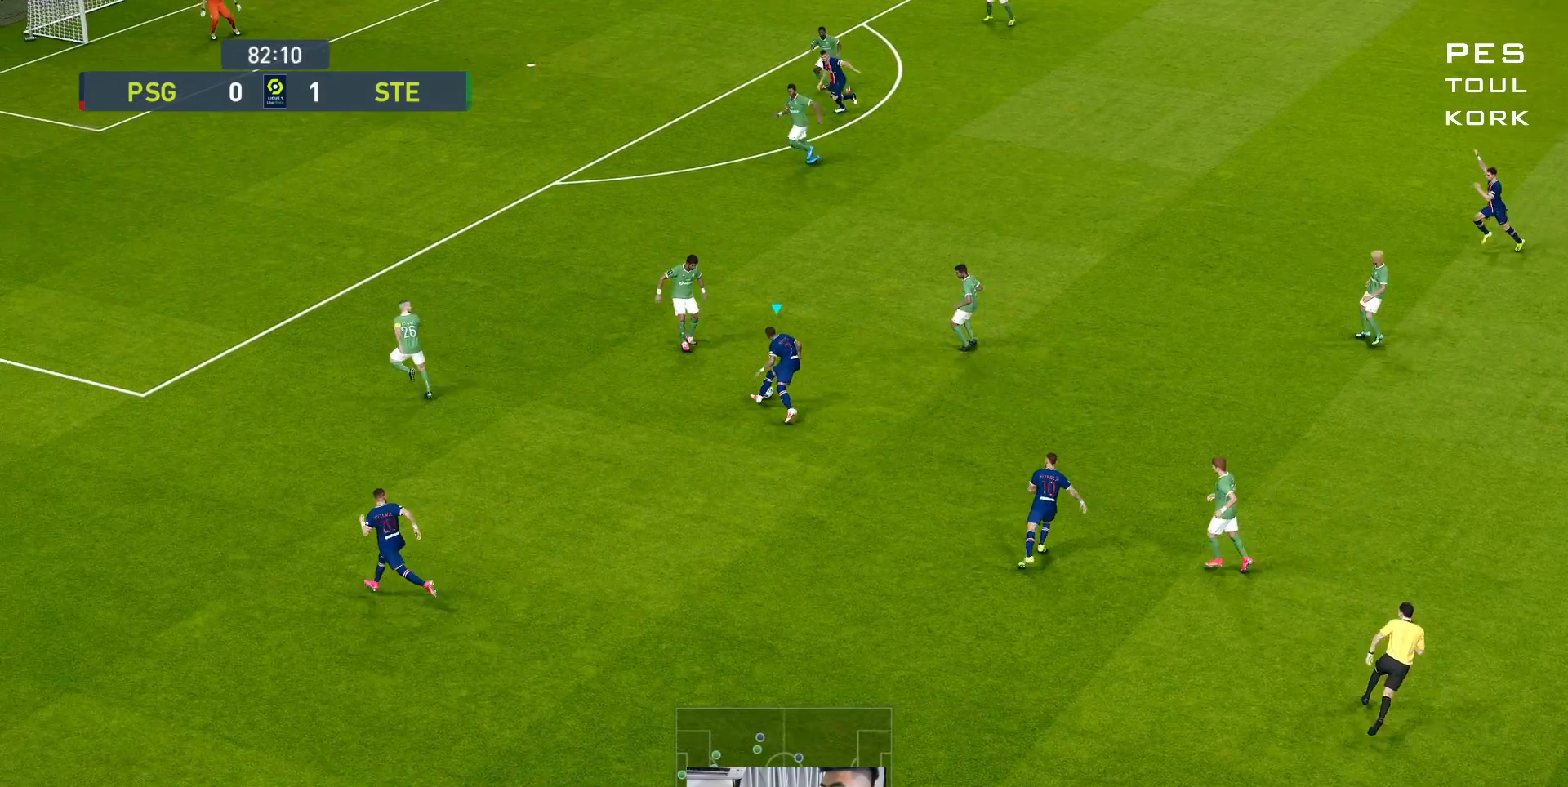
{"buttons": [], "left_stick": "up-right", "events": []}
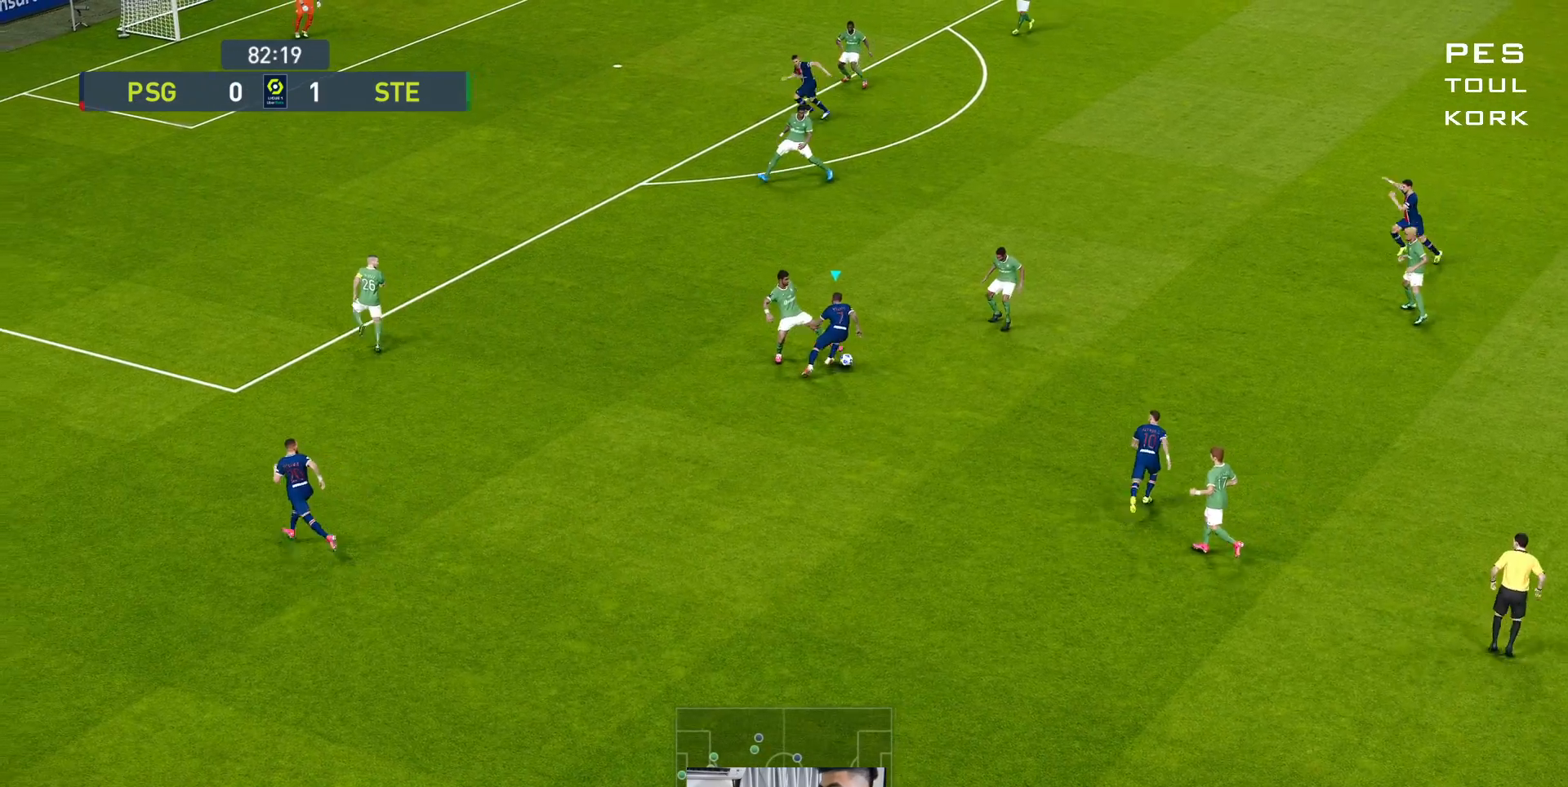
{"buttons": [], "left_stick": "up-left", "events": [[500, "left_stick", "up-left"]]}
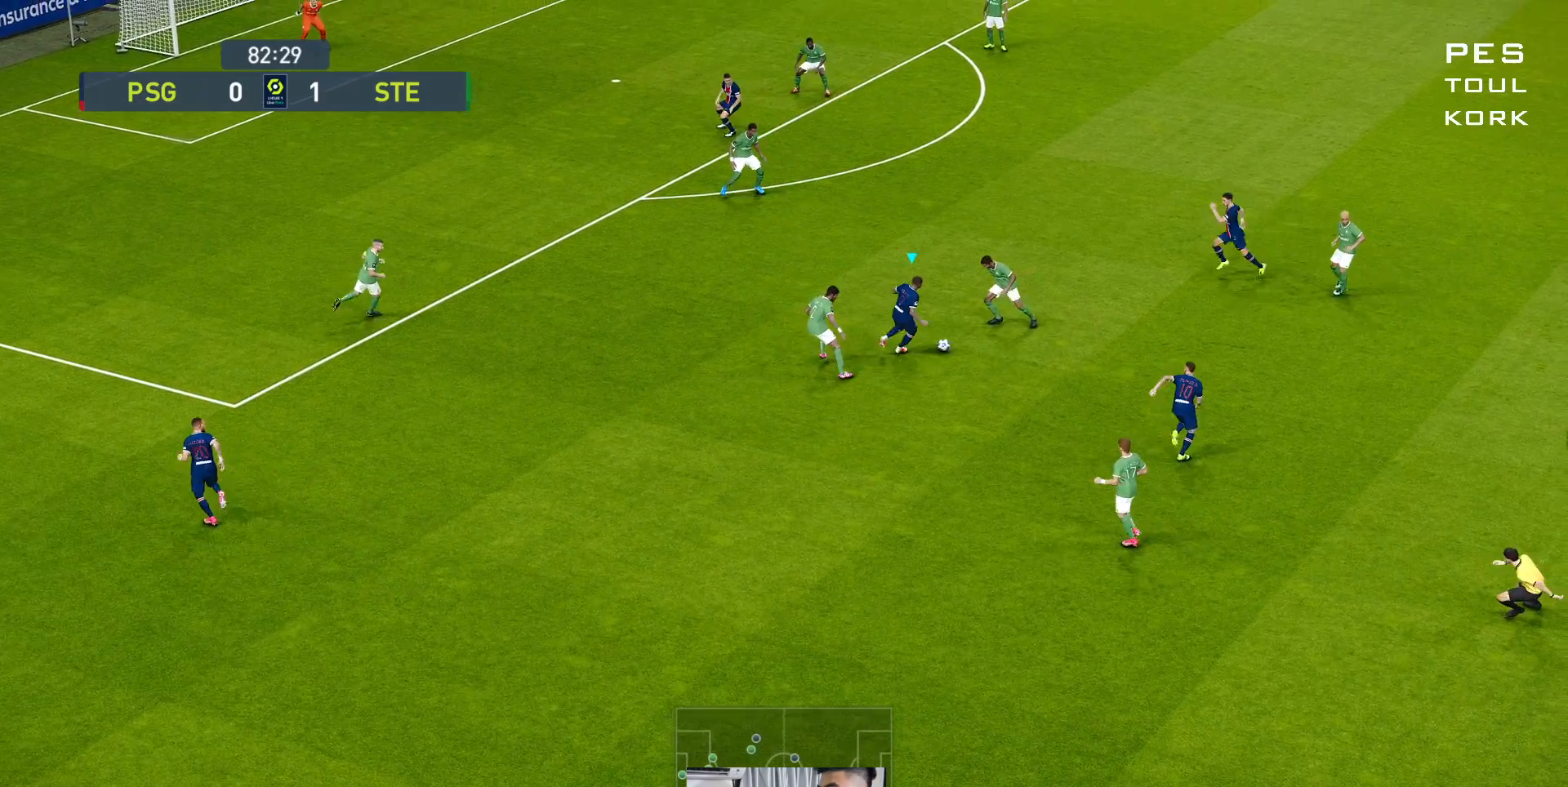
{"buttons": ["L3"], "left_stick": "up-left", "events": [[183, "L3", "down"]]}
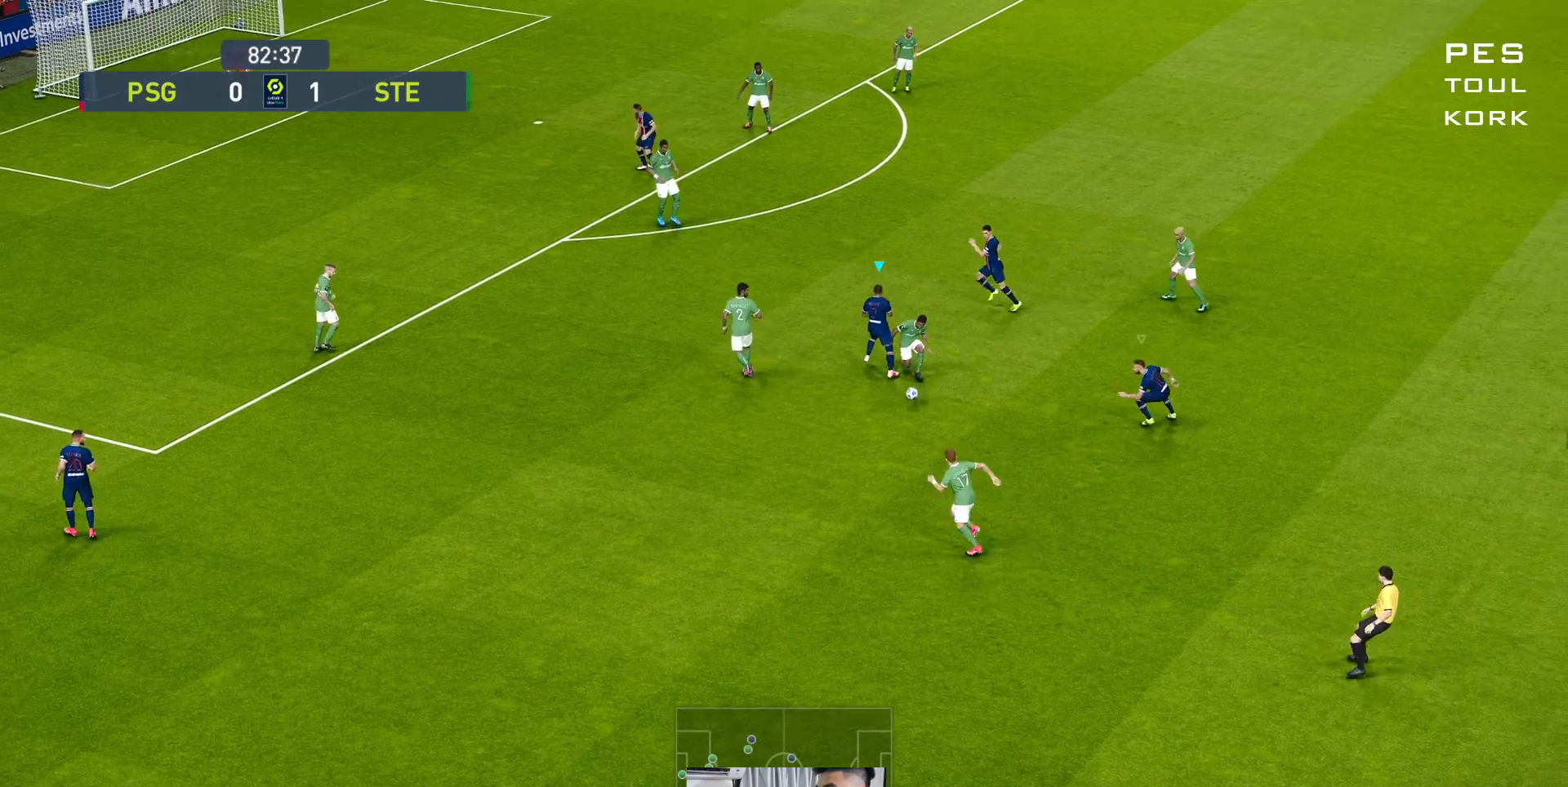
{"buttons": ["A", "L1", "R1"], "left_stick": "up-left", "events": [[150, "L3", "up"], [267, "R1", "down"], [333, "L1", "down"], [467, "A", "down"]]}
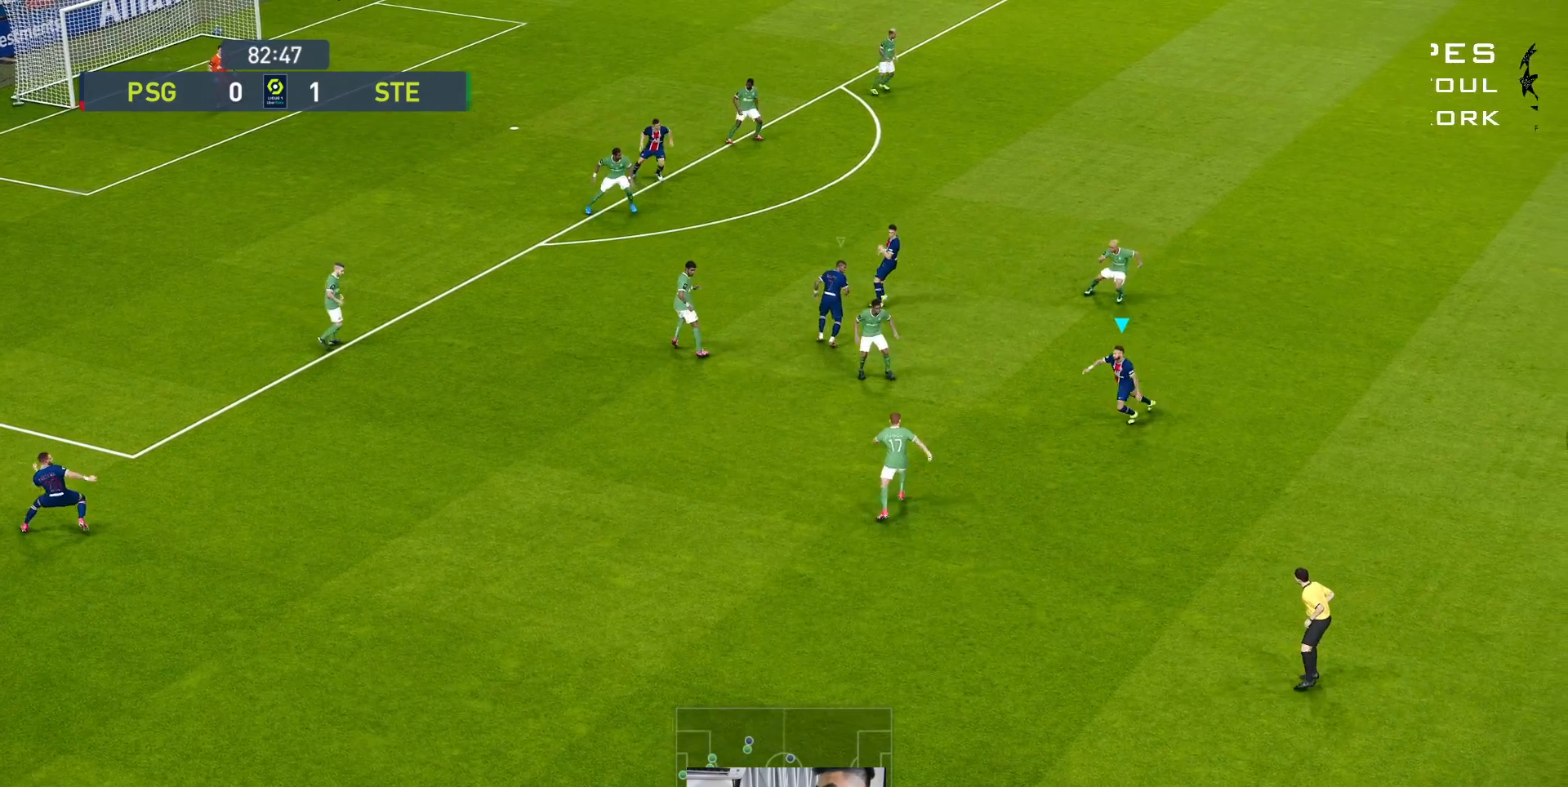
{"buttons": ["A", "R1"], "left_stick": "center", "events": [[50, "L1", "up"], [117, "left_stick", "center"]]}
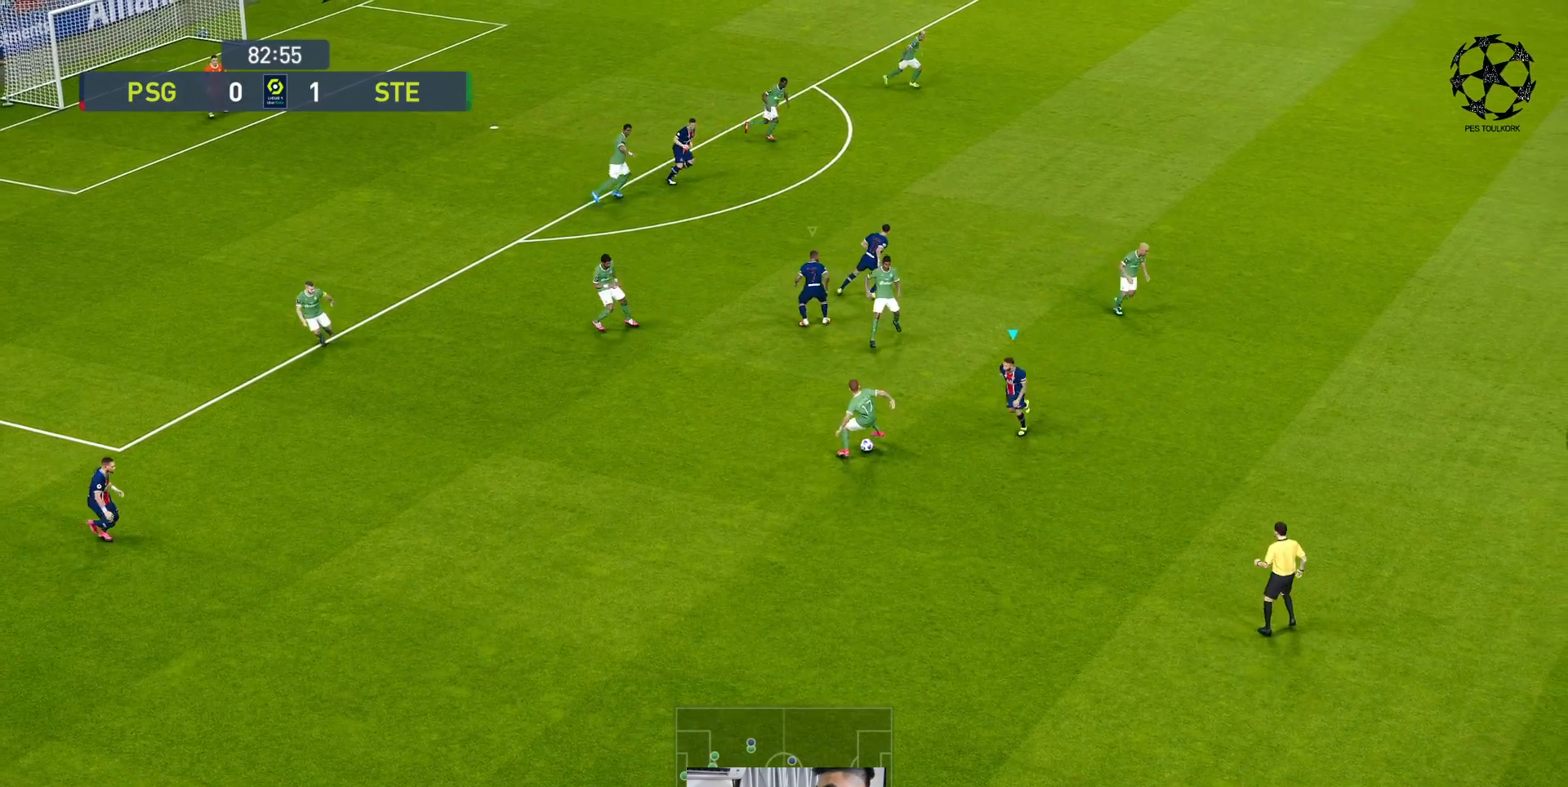
{"buttons": ["A", "R1"], "left_stick": "center", "events": []}
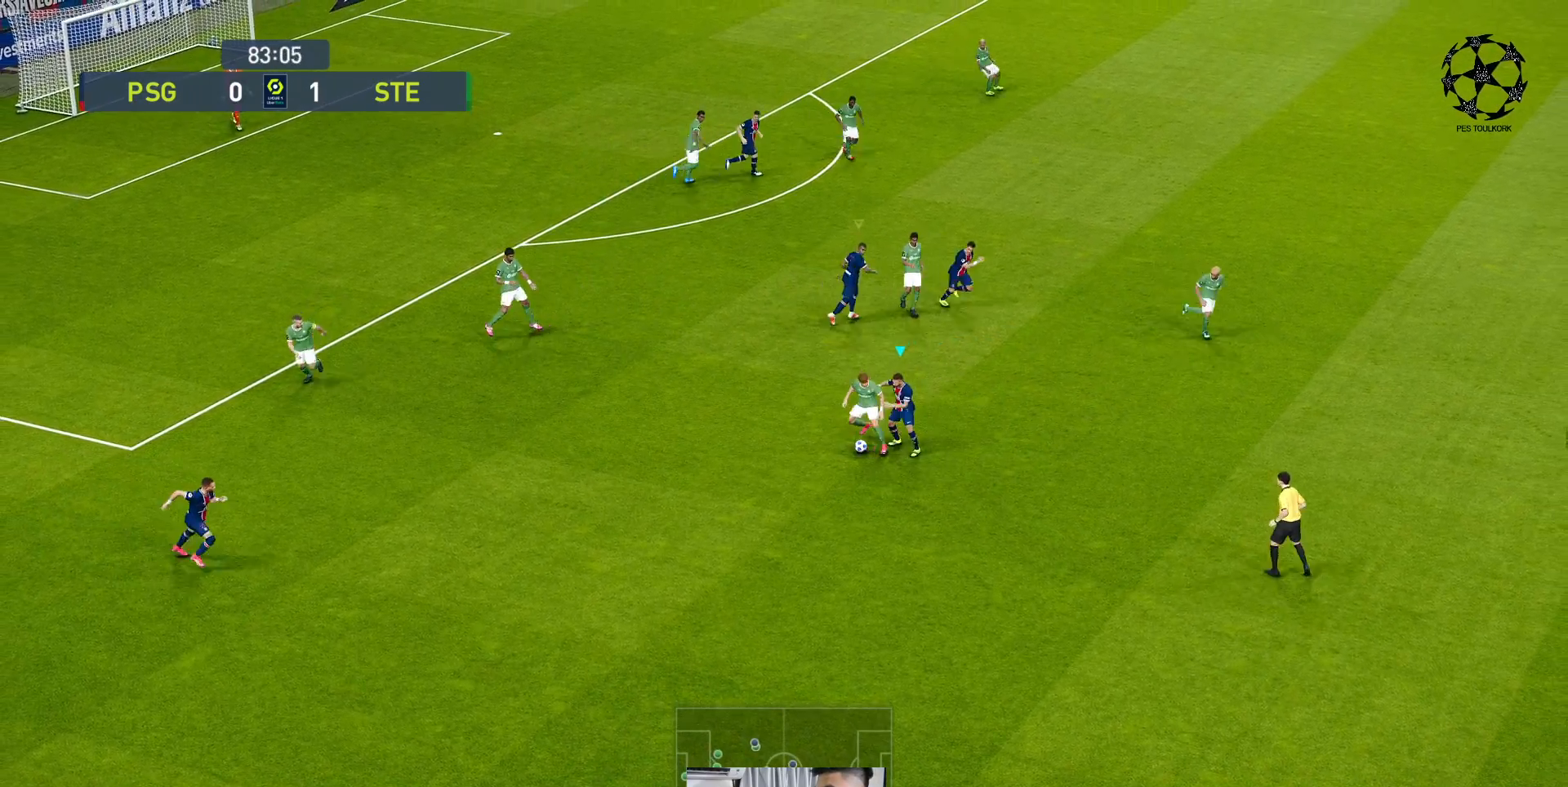
{"buttons": ["A", "R1"], "left_stick": "center", "events": []}
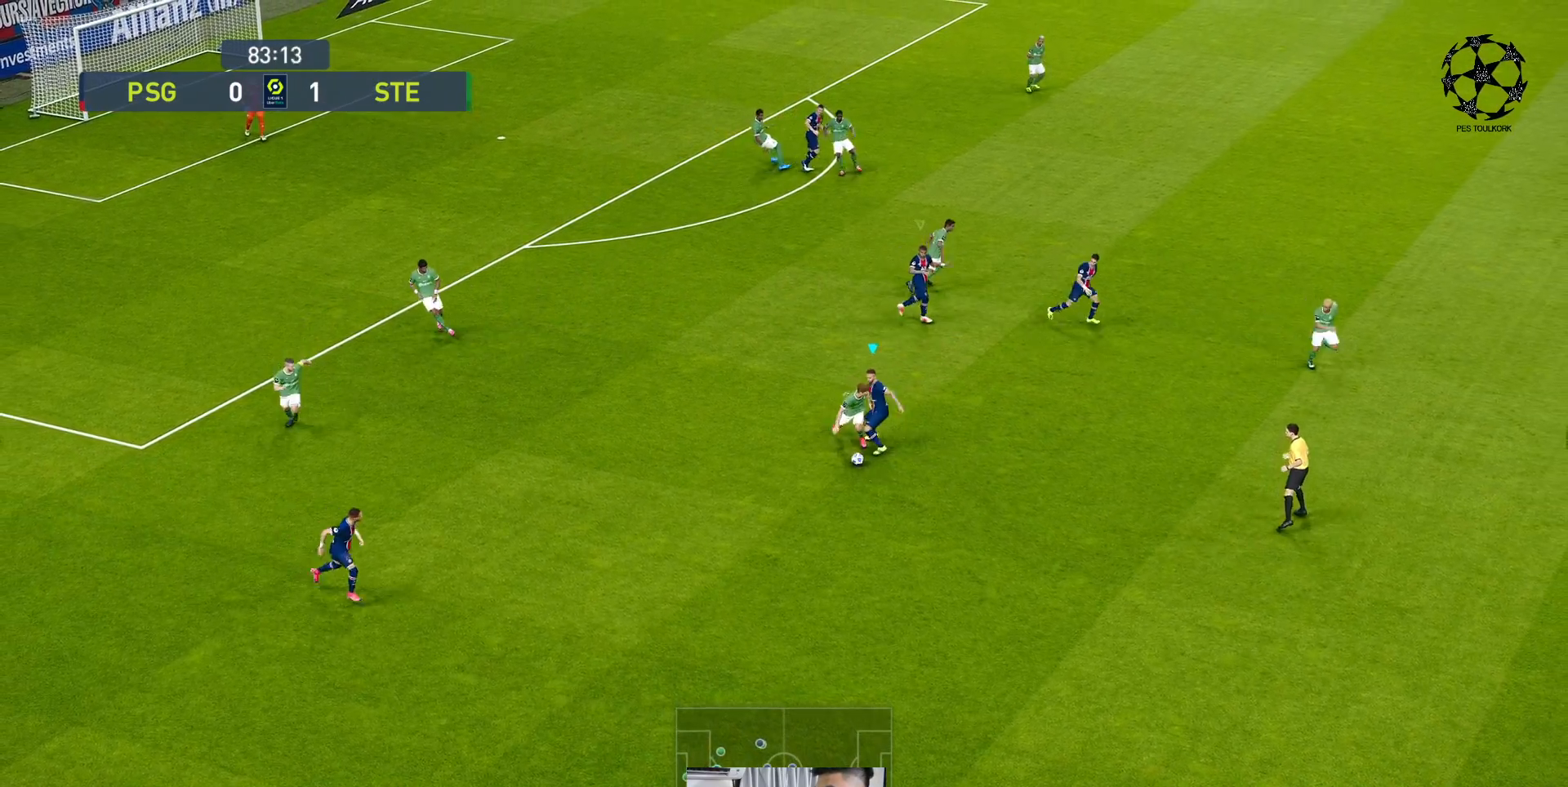
{"buttons": ["R1"], "left_stick": "center", "events": [[33, "A", "up"], [117, "A", "down"], [283, "A", "up"], [300, "A", "down"], [467, "A", "up"]]}
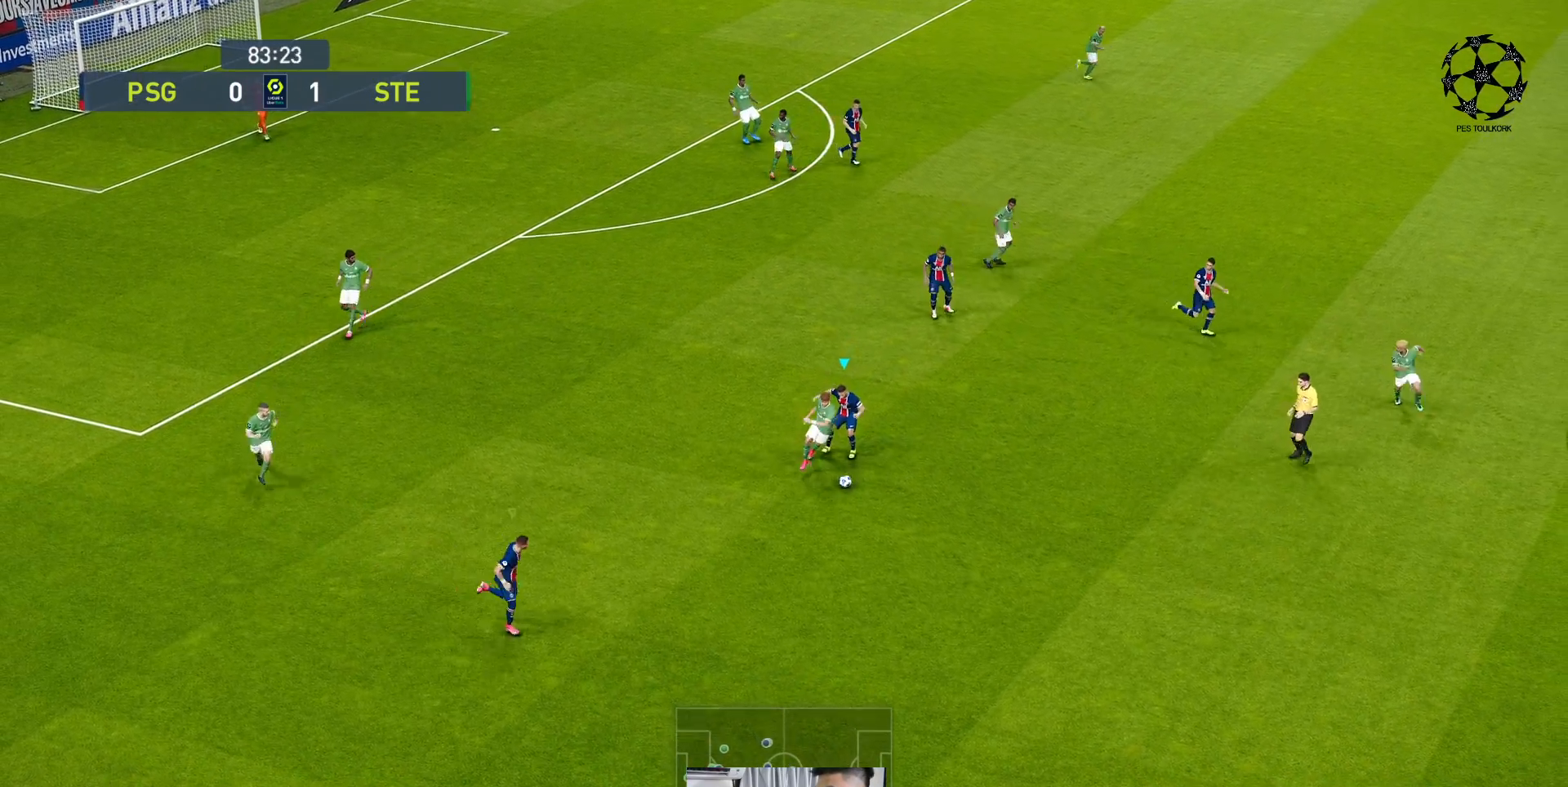
{"buttons": ["R1"], "left_stick": "down", "events": [[133, "left_stick", "down-left"], [433, "left_stick", "down"]]}
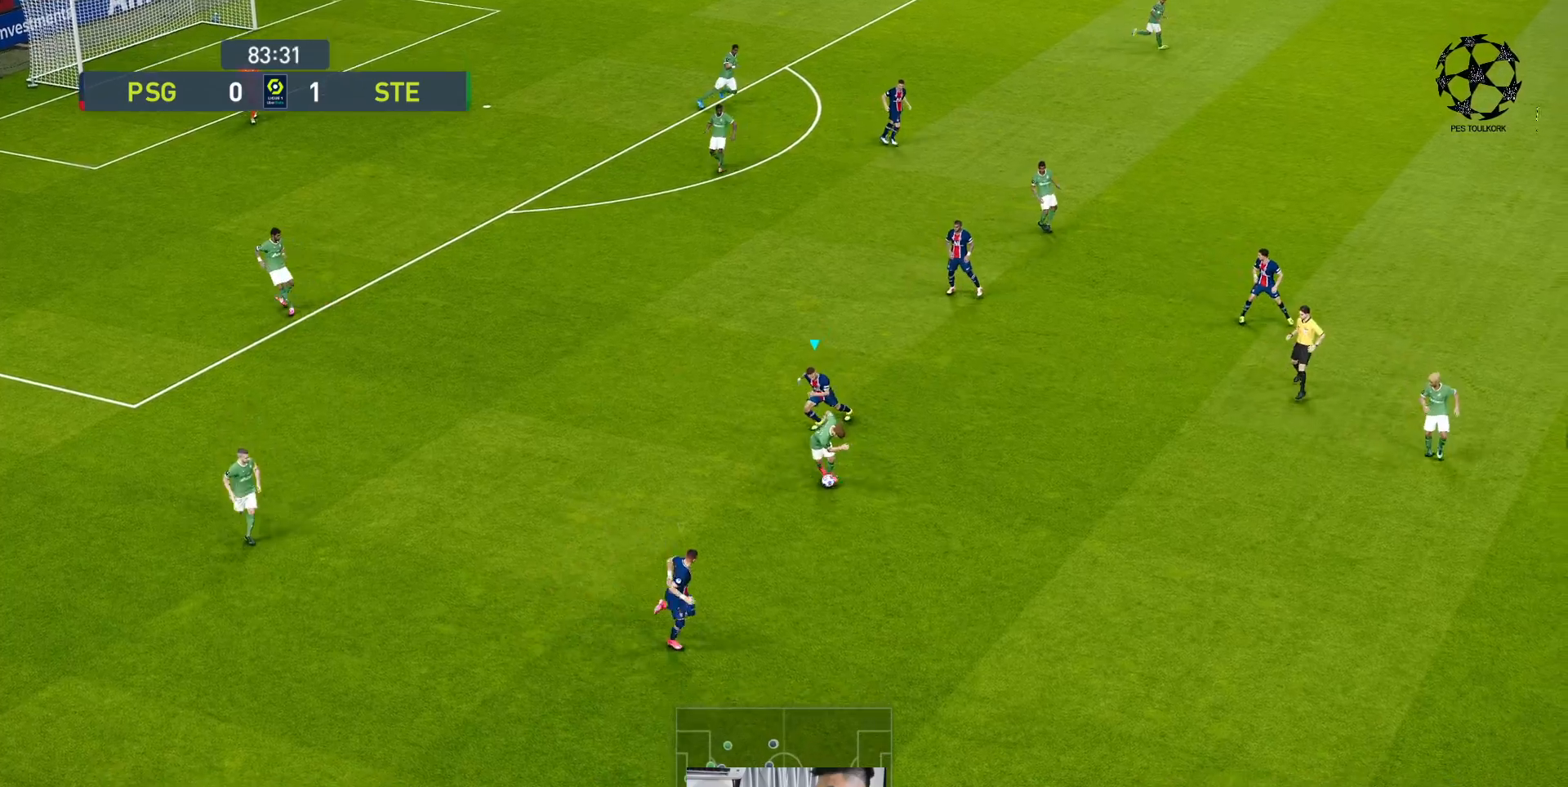
{"buttons": ["A", "R1"], "left_stick": "center", "events": [[233, "A", "down"], [400, "left_stick", "center"]]}
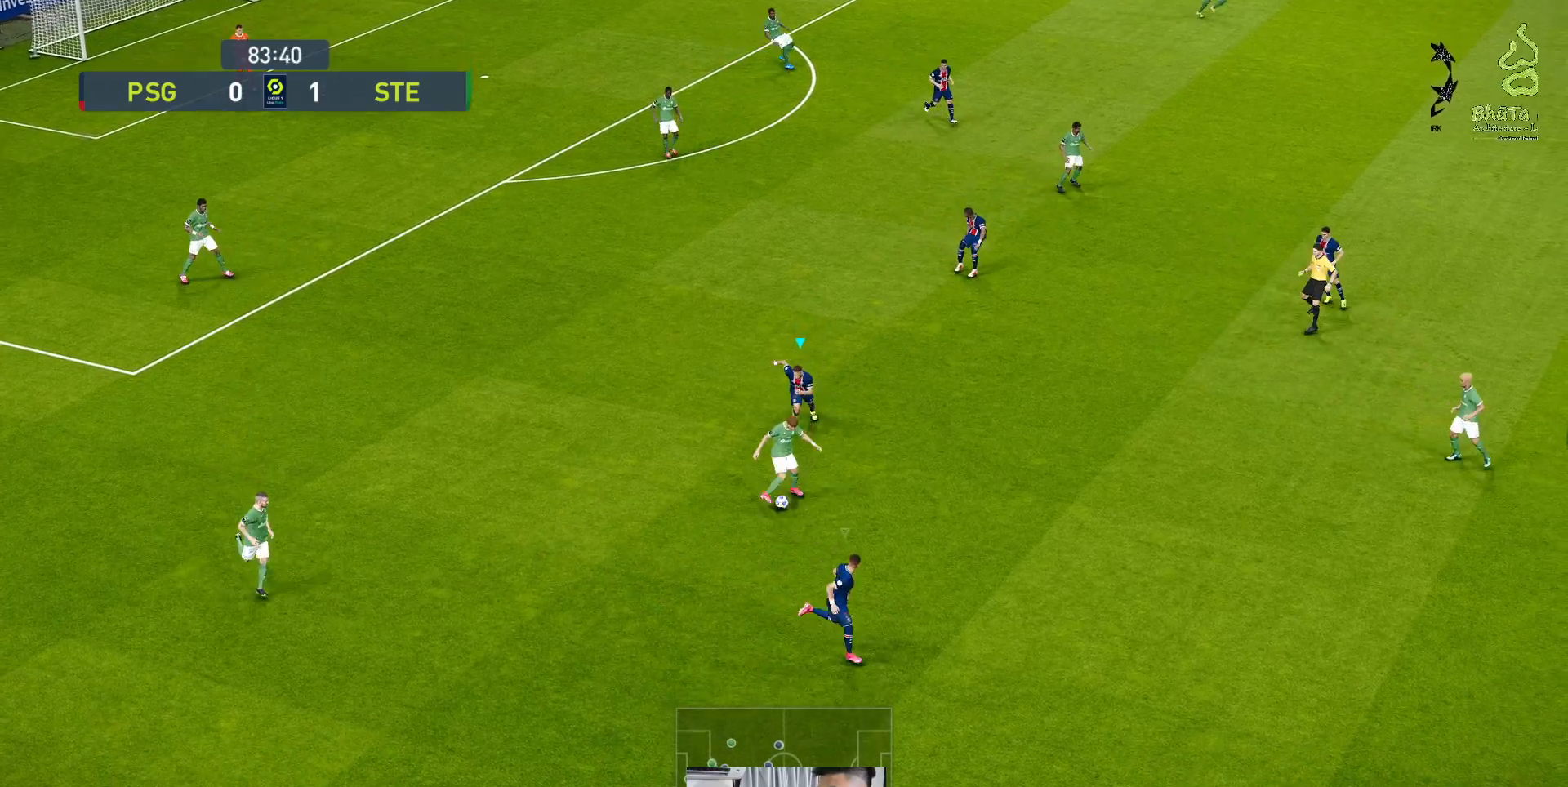
{"buttons": ["A", "R1"], "left_stick": "center", "events": []}
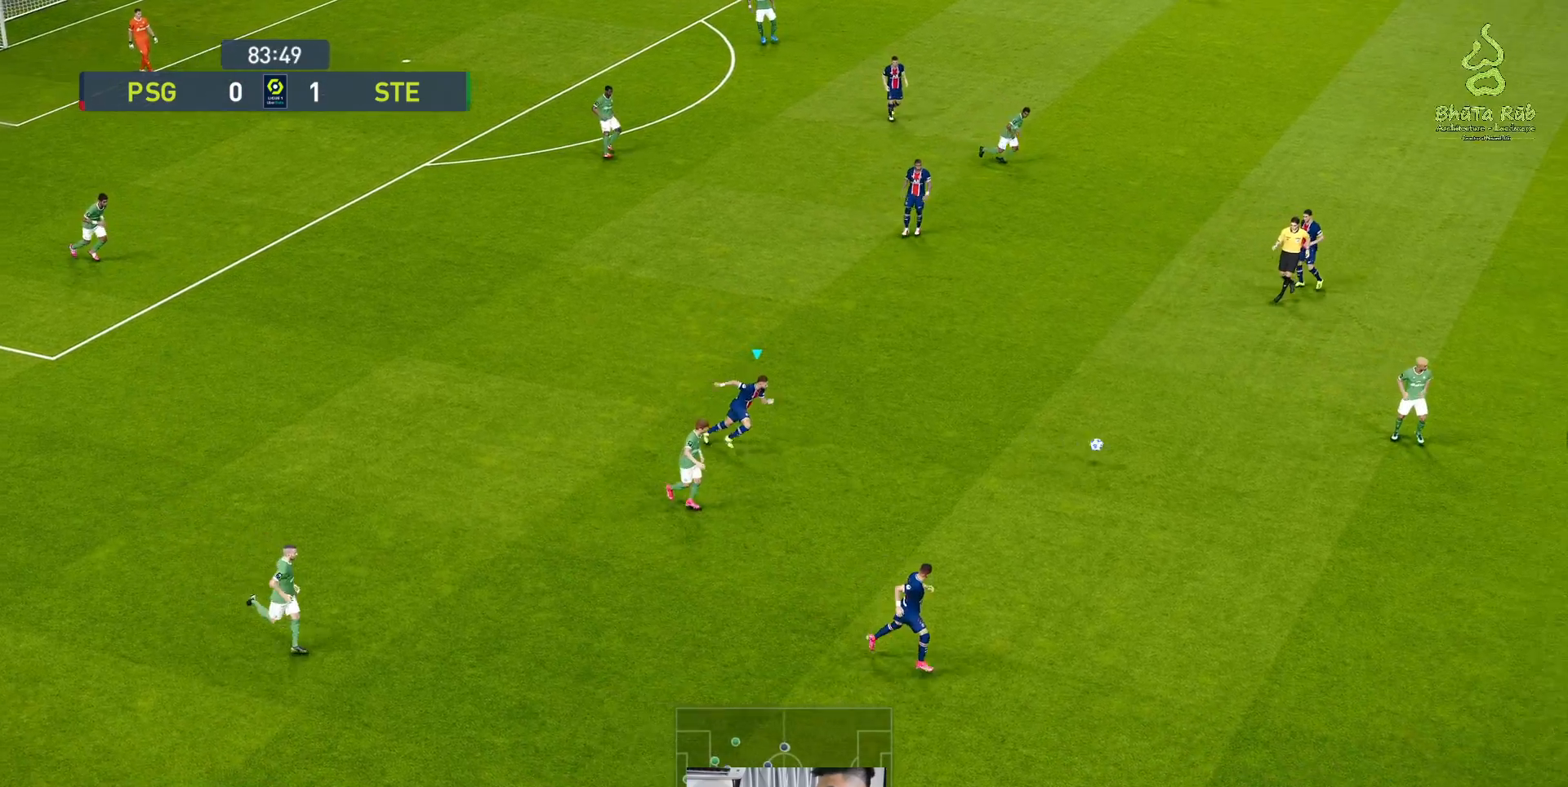
{"buttons": ["A", "R1"], "left_stick": "center", "events": [[33, "L1", "down"], [183, "L1", "up"]]}
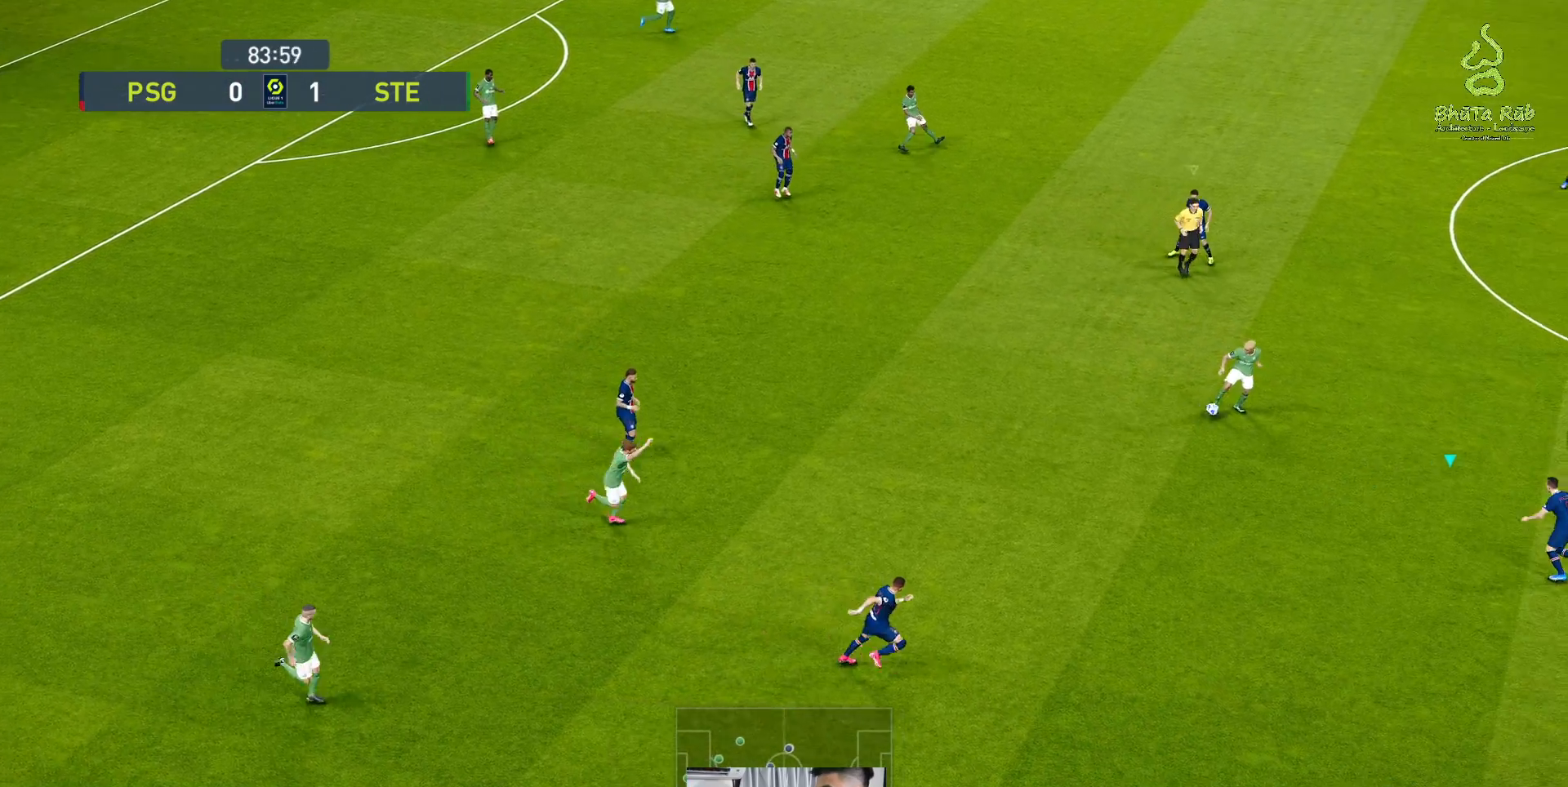
{"buttons": ["A", "R1"], "left_stick": "center", "events": []}
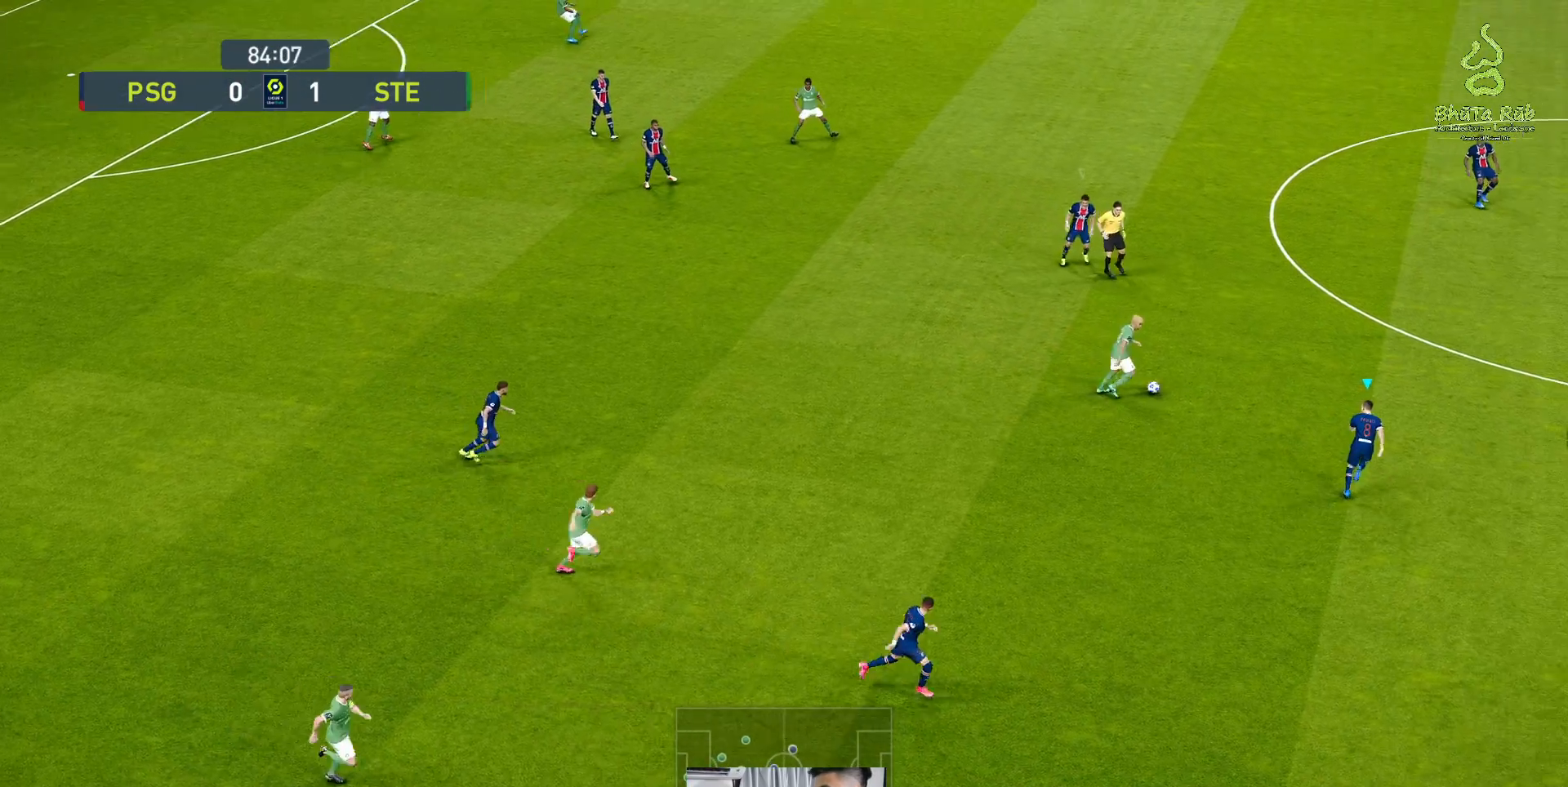
{"buttons": ["A", "R1"], "left_stick": "center", "events": []}
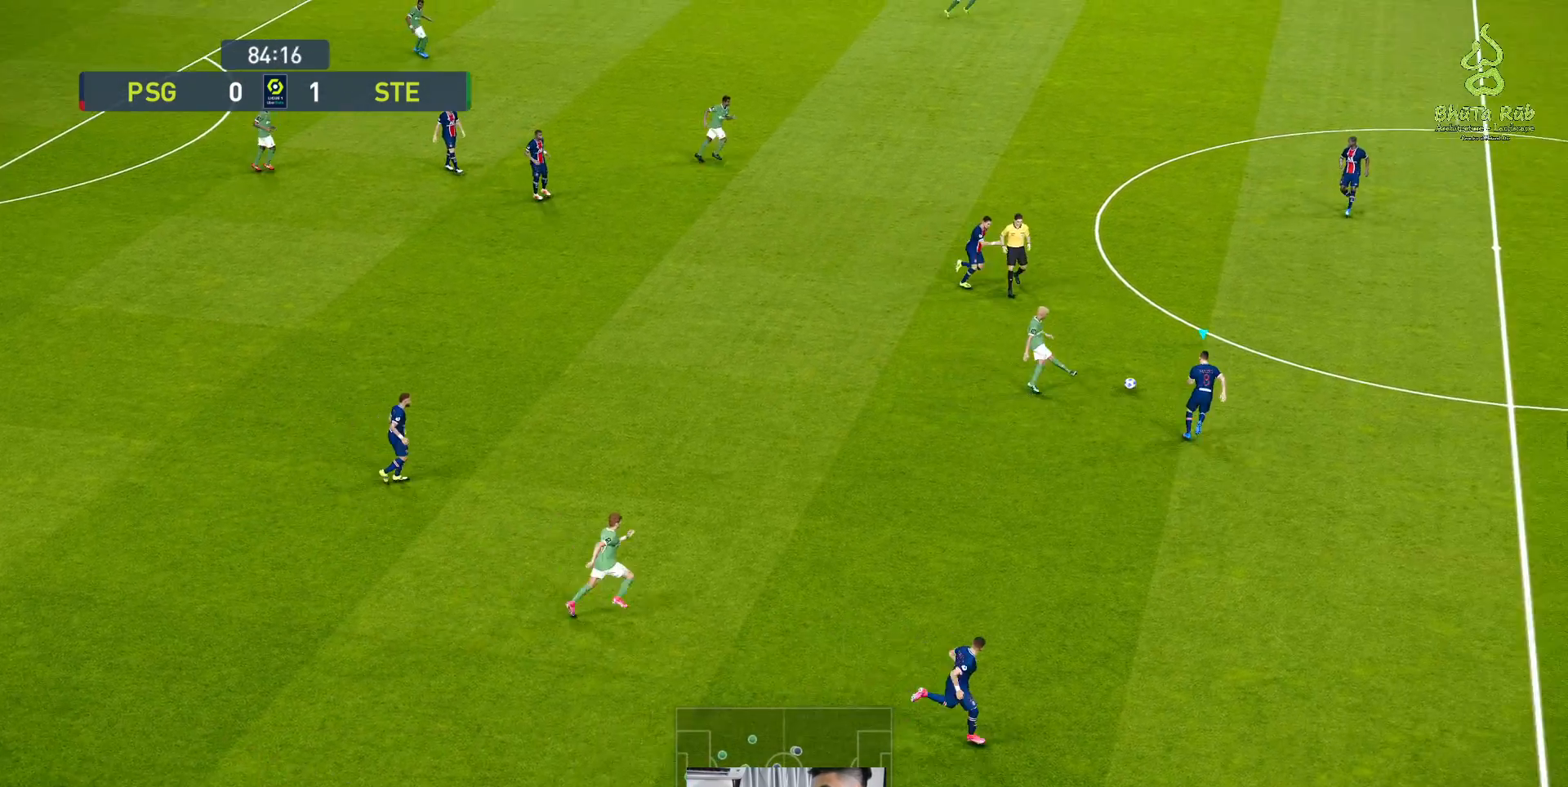
{"buttons": ["A", "R1"], "left_stick": "center", "events": []}
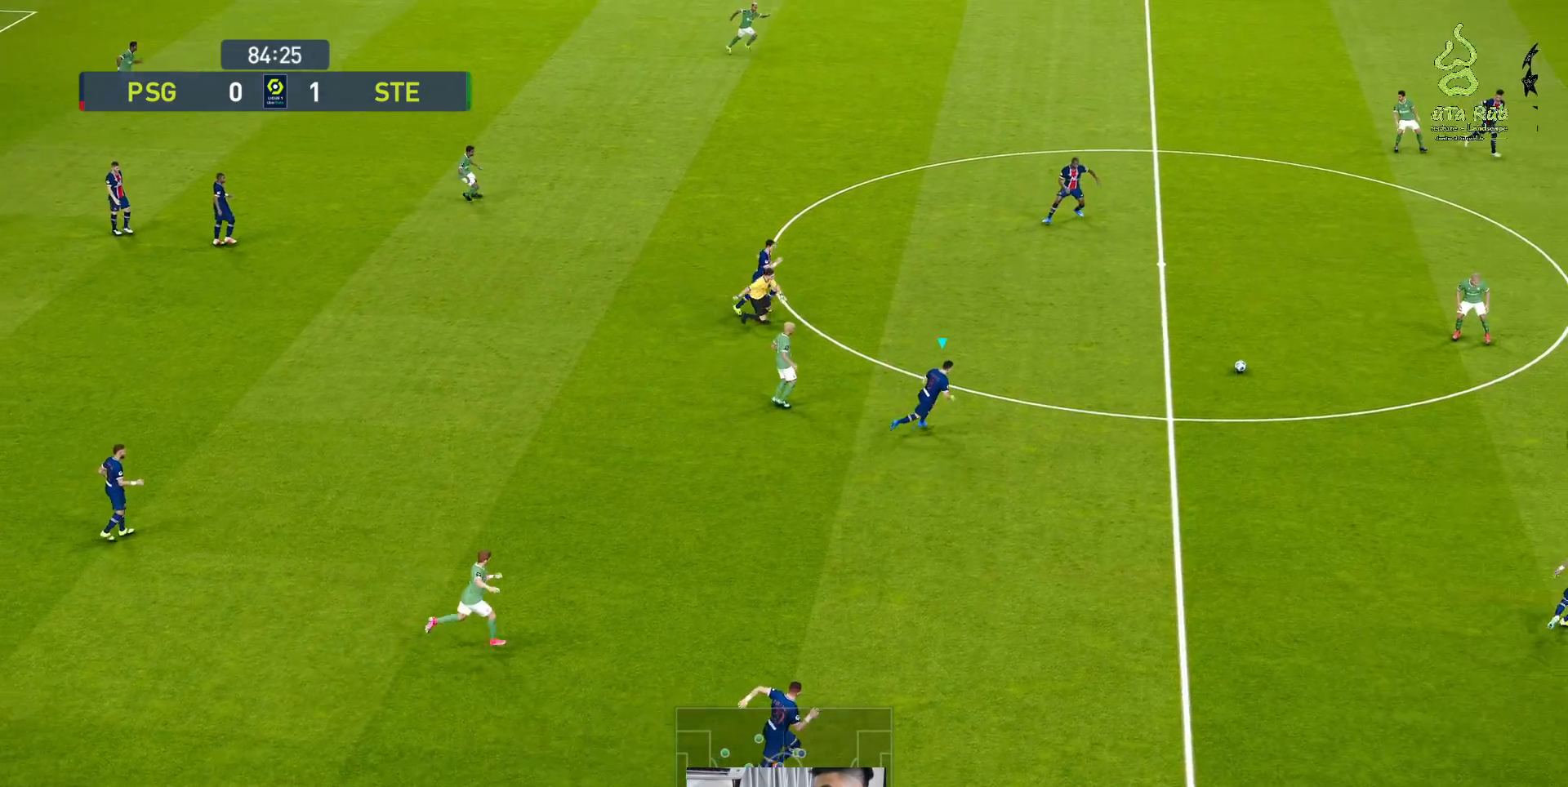
{"buttons": ["A", "R1"], "left_stick": "center", "events": [[100, "L1", "down"], [267, "L1", "up"]]}
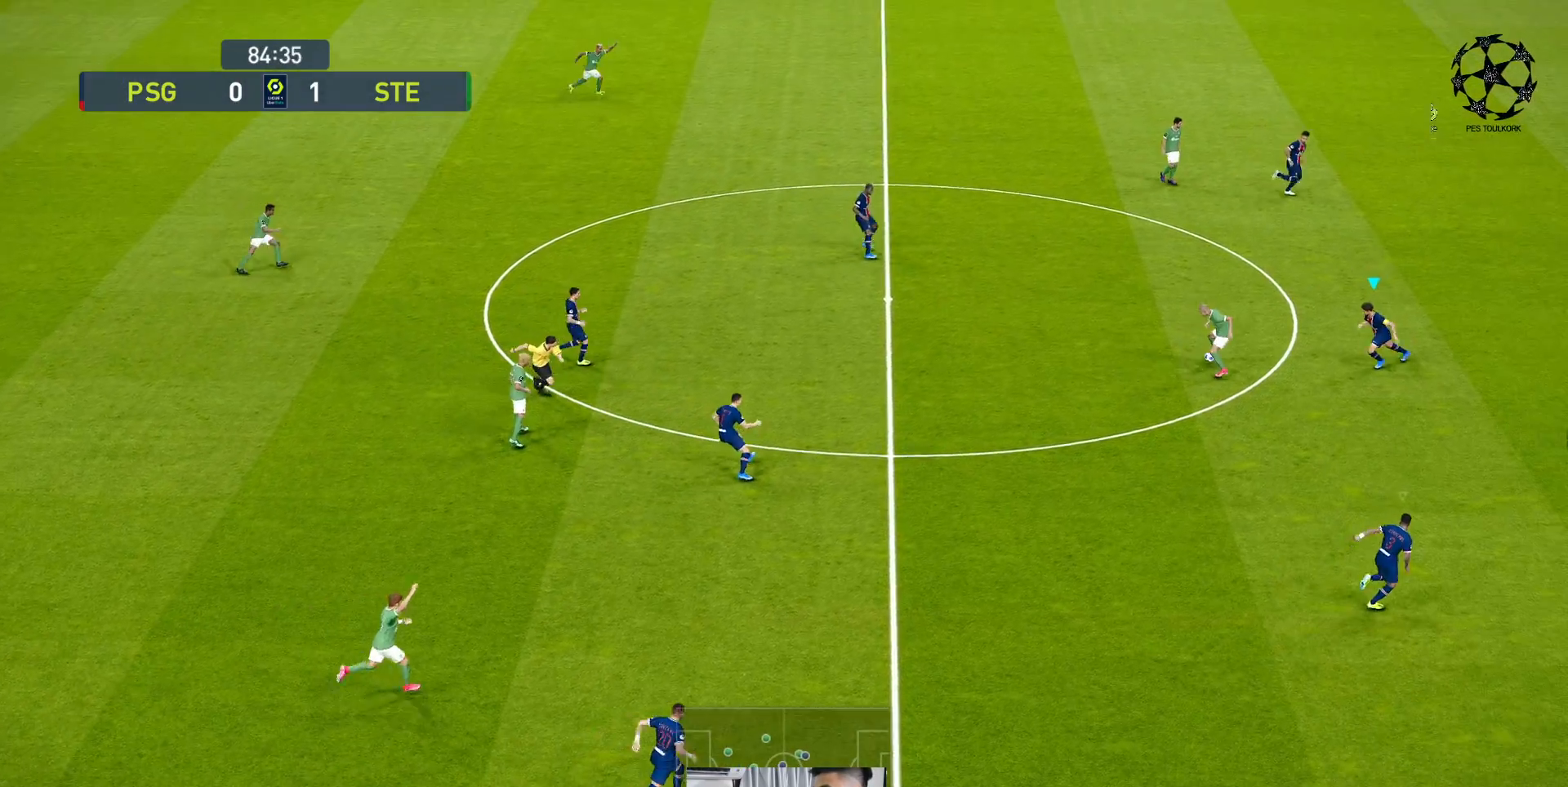
{"buttons": ["A", "R1"], "left_stick": "center", "events": []}
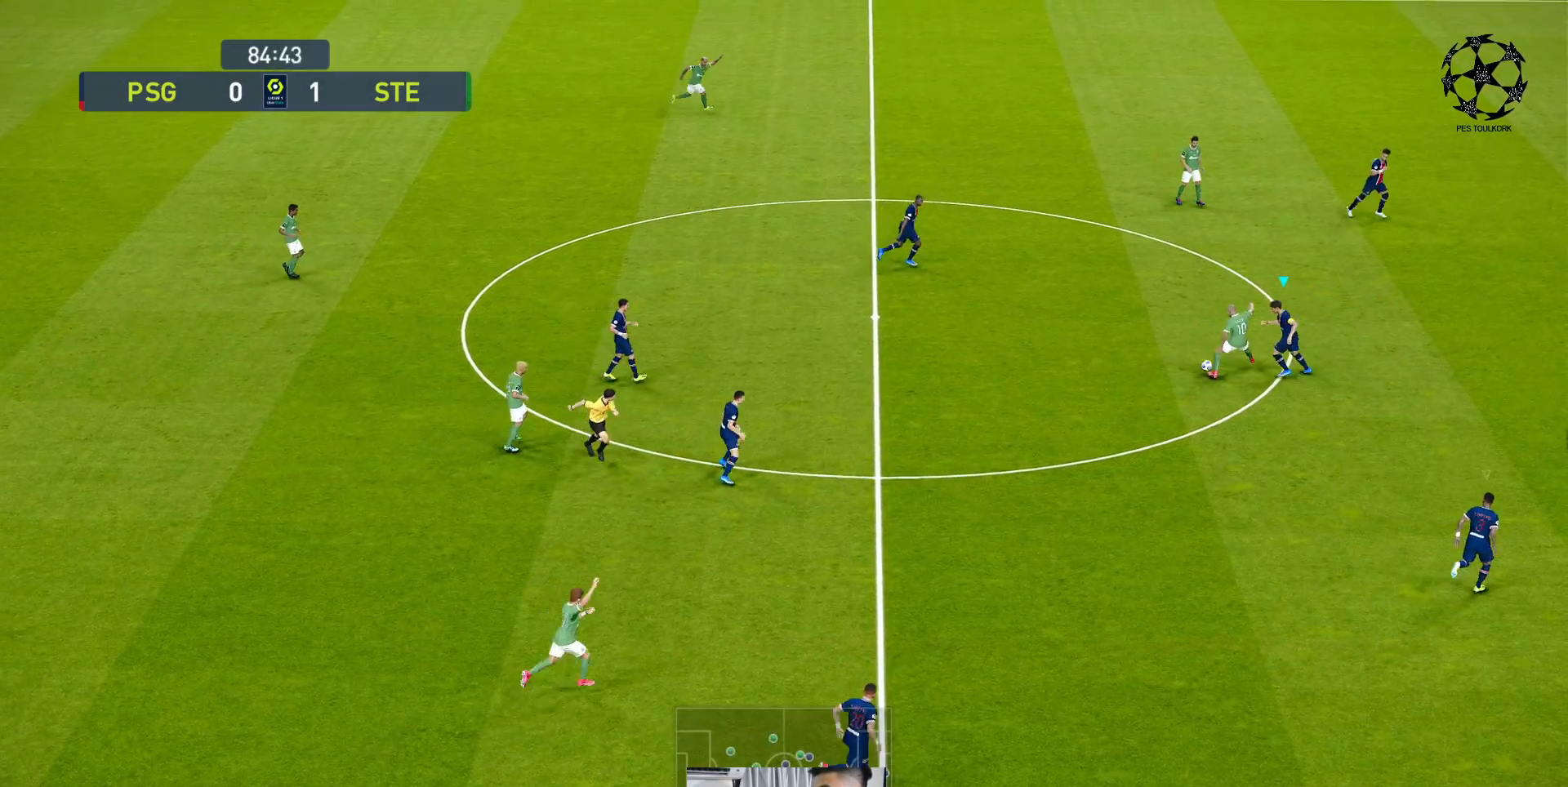
{"buttons": ["A", "R1"], "left_stick": "center", "events": []}
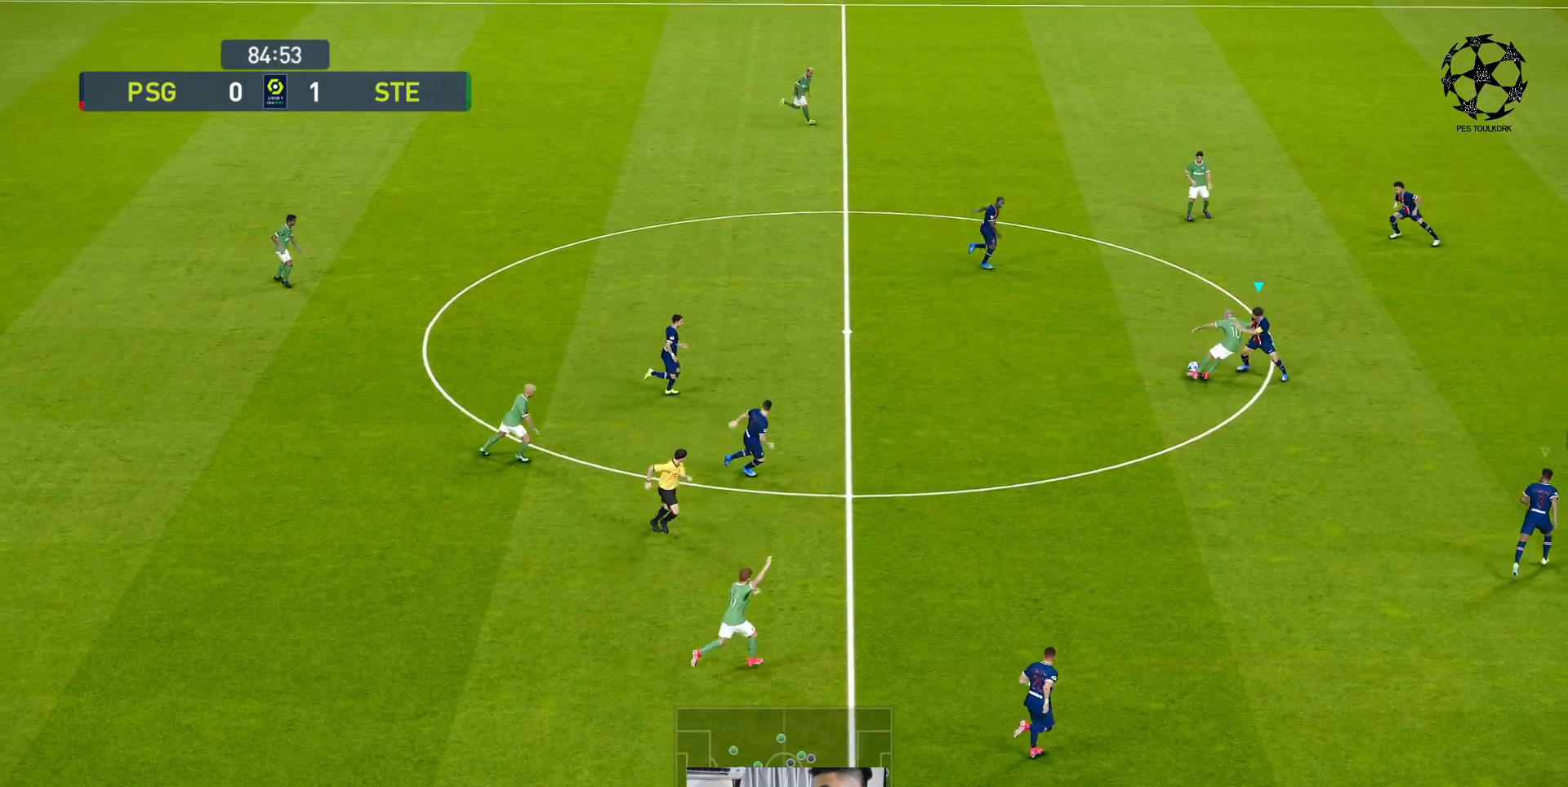
{"buttons": ["A", "L1", "R1"], "left_stick": "center", "events": [[450, "L1", "down"]]}
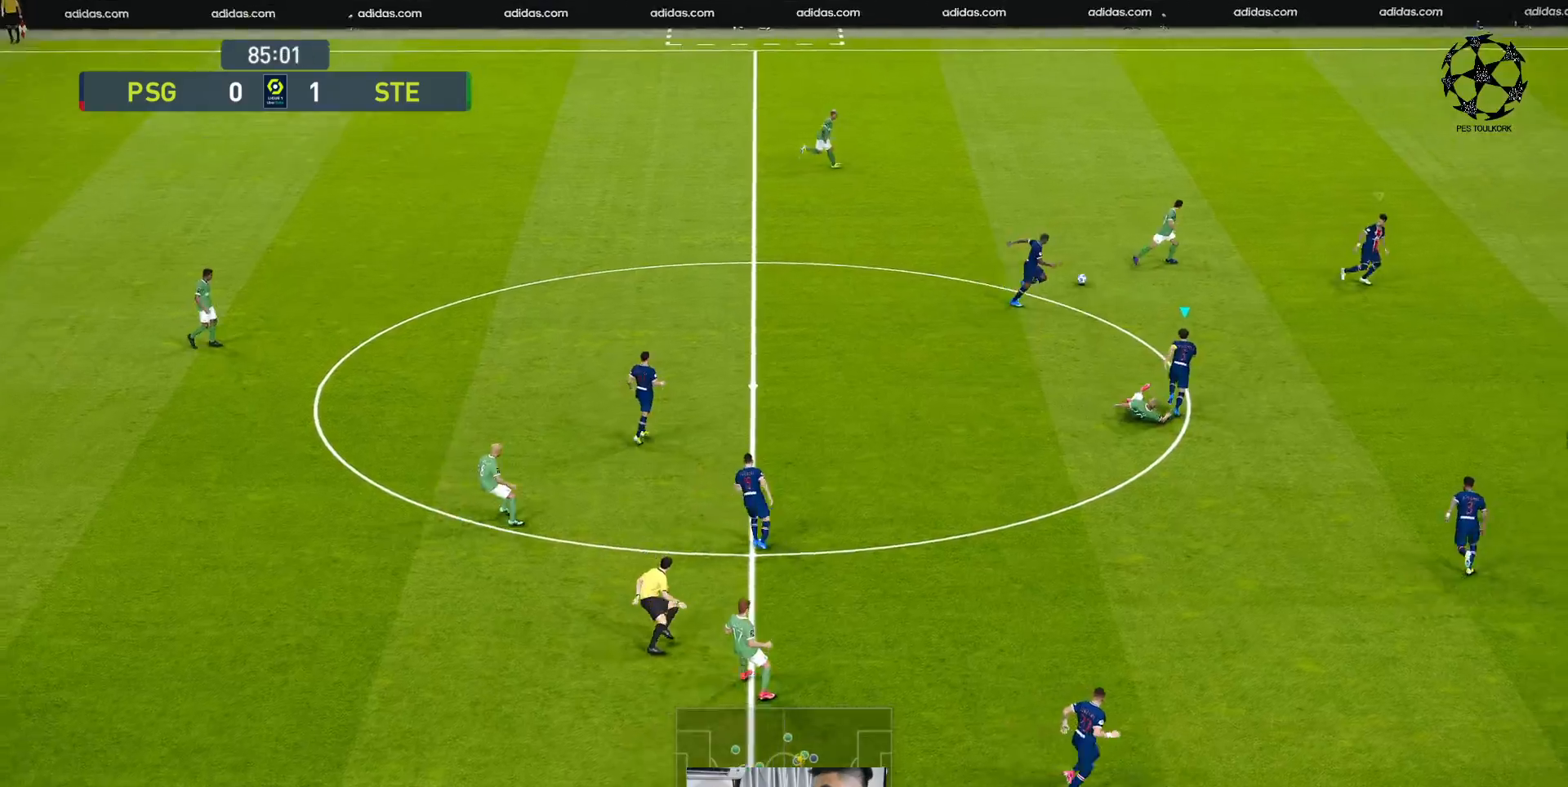
{"buttons": ["A", "R1"], "left_stick": "center", "events": [[100, "L1", "up"]]}
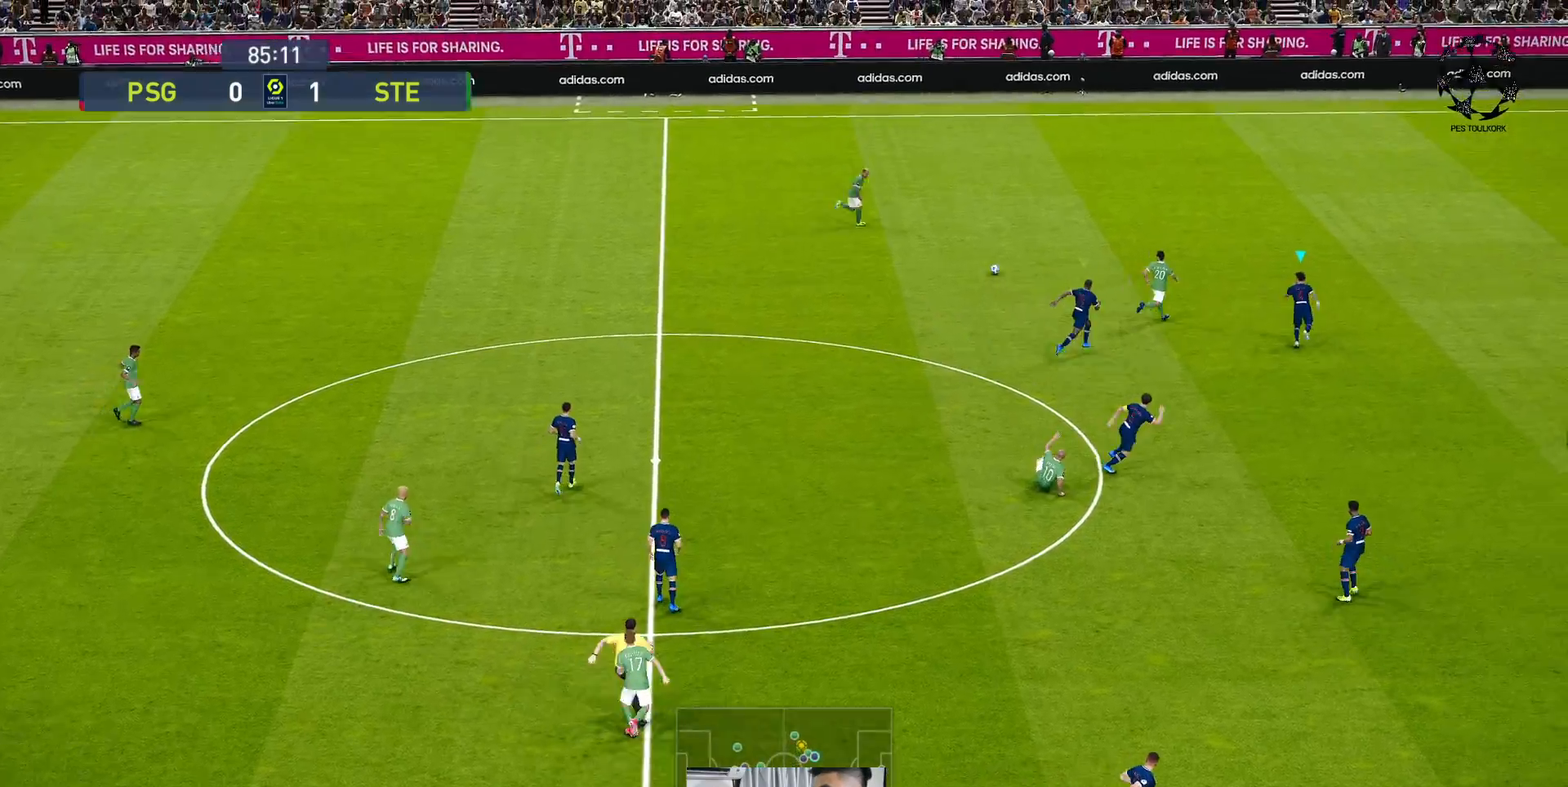
{"buttons": ["A", "R1"], "left_stick": "center", "events": []}
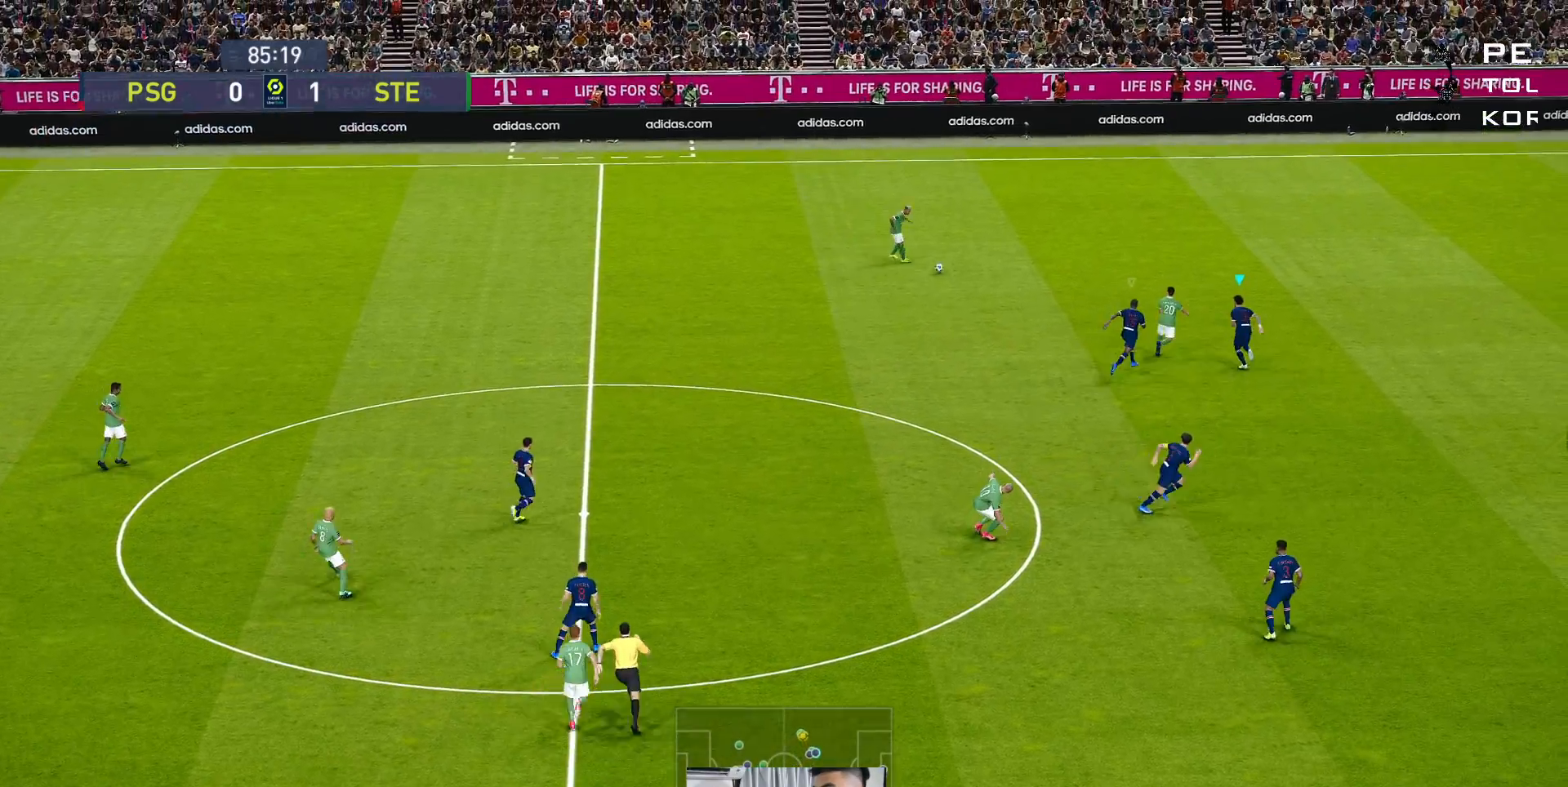
{"buttons": ["A", "R1"], "left_stick": "center", "events": []}
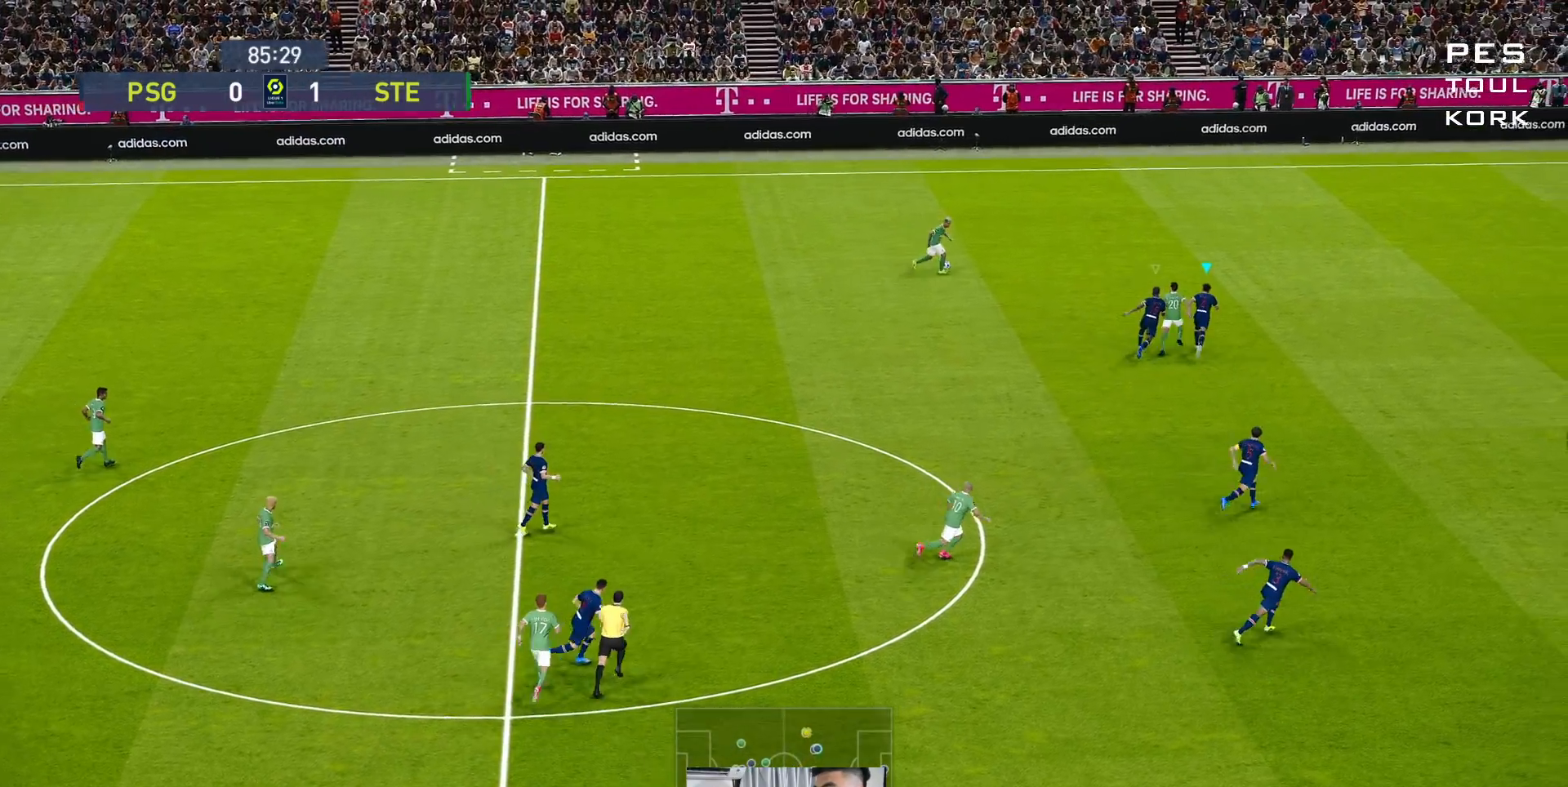
{"buttons": ["A", "R1"], "left_stick": "center", "events": []}
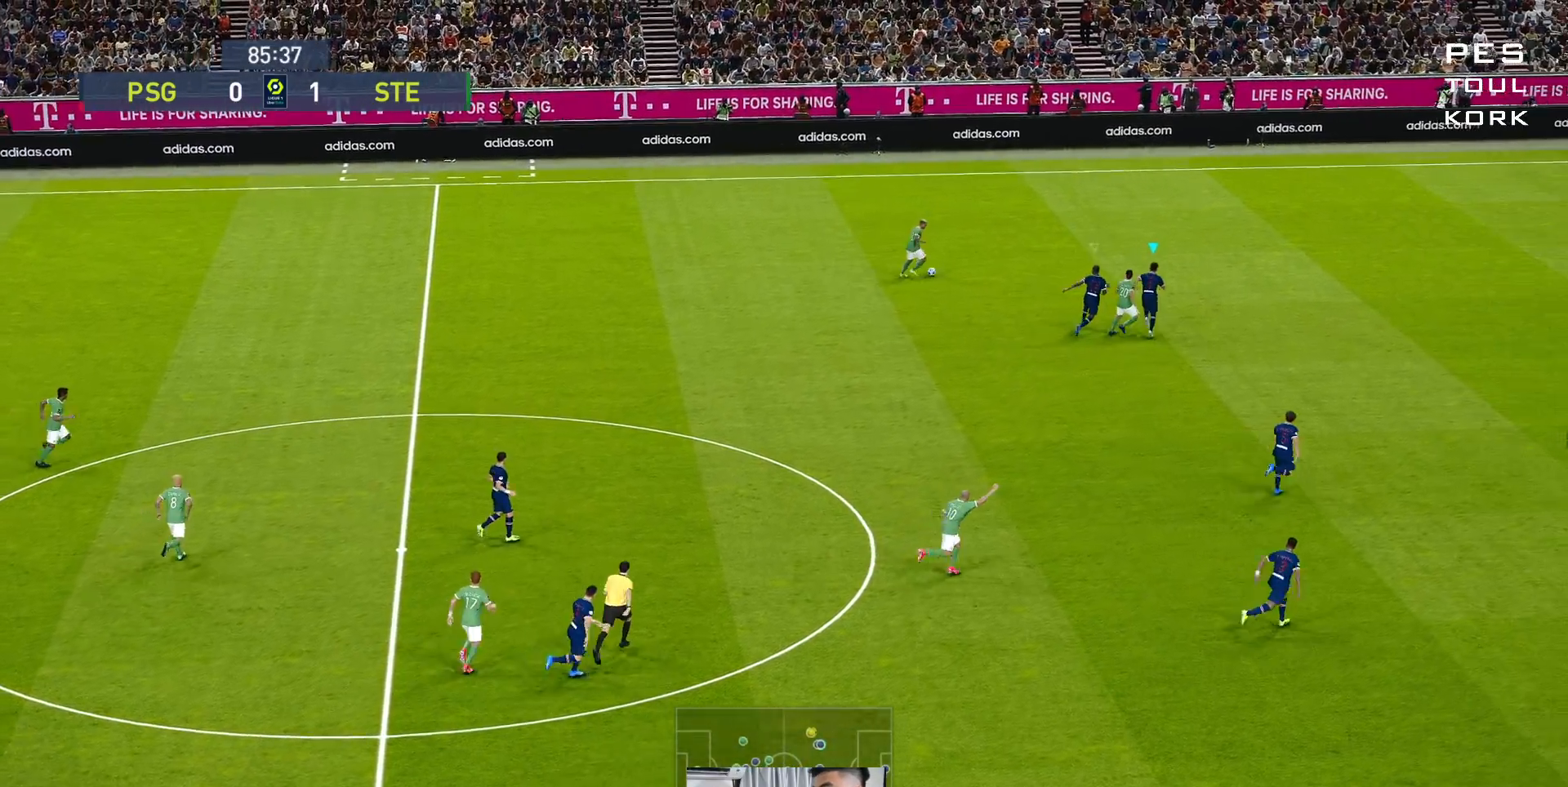
{"buttons": ["A", "R1"], "left_stick": "center", "events": []}
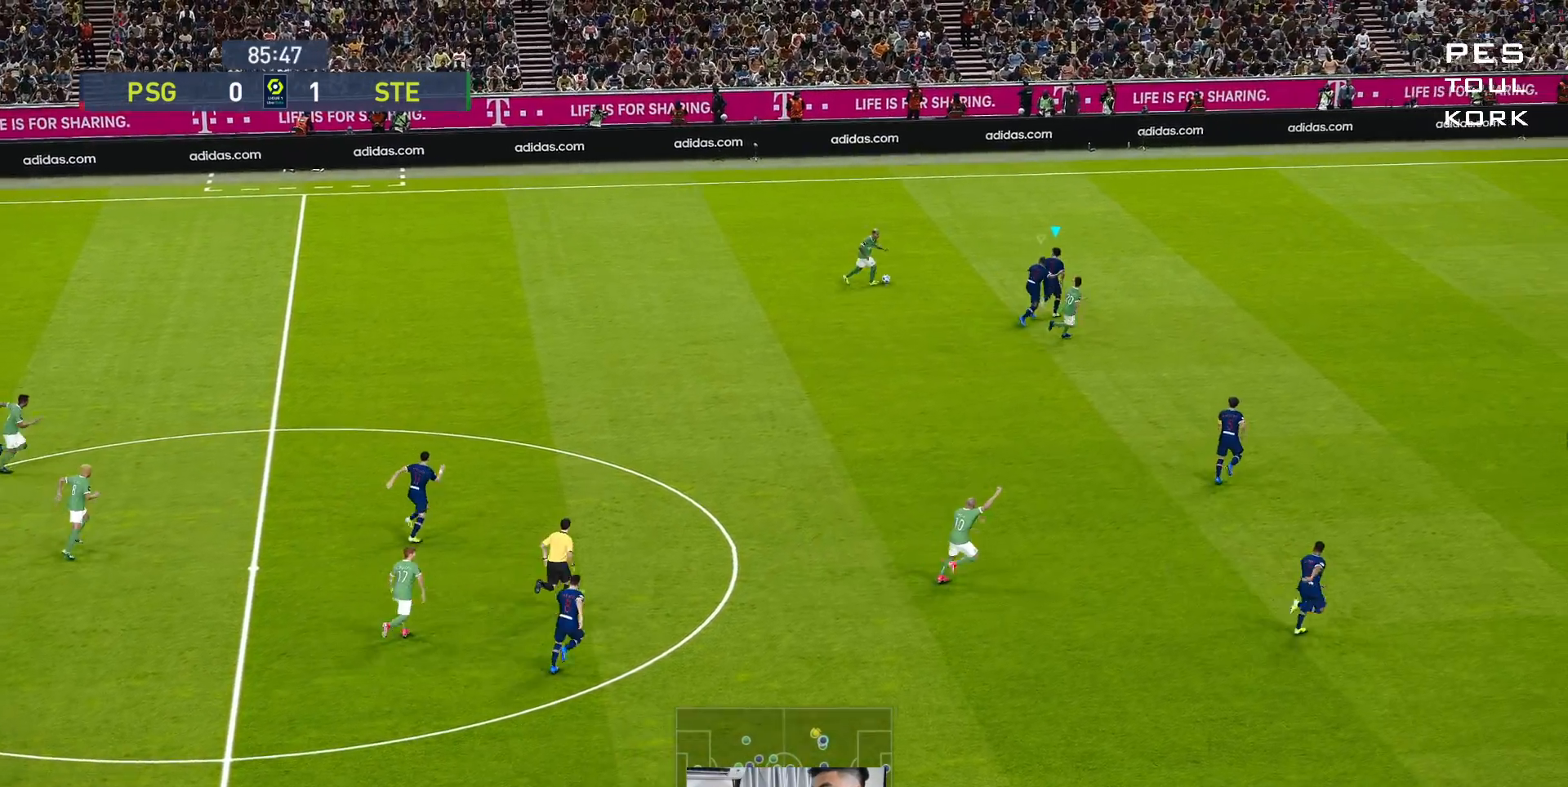
{"buttons": ["A", "R1"], "left_stick": "center", "events": []}